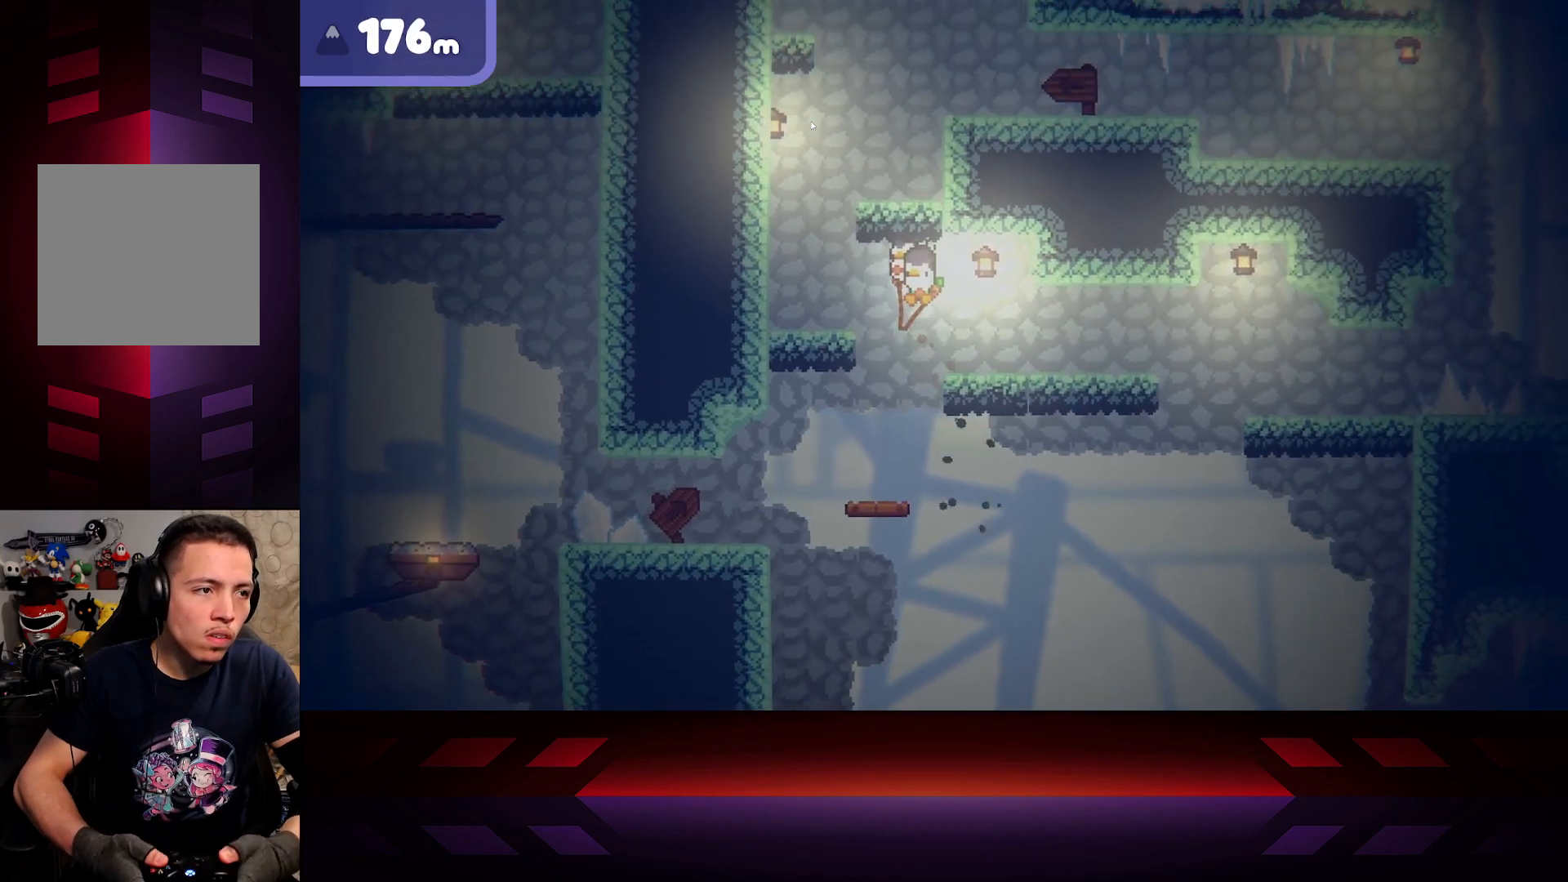
Gameplay with a controller (Xbox layout); each line is a JSON object with the inputs held at the frame after it. "events" lists button and stick changes between this image and that frame as [ms after this image, input, new state], when the widget could be followed in between.
{"buttons": [], "left_stick": "left", "right_stick": "center", "events": [[233, "A", "up"]]}
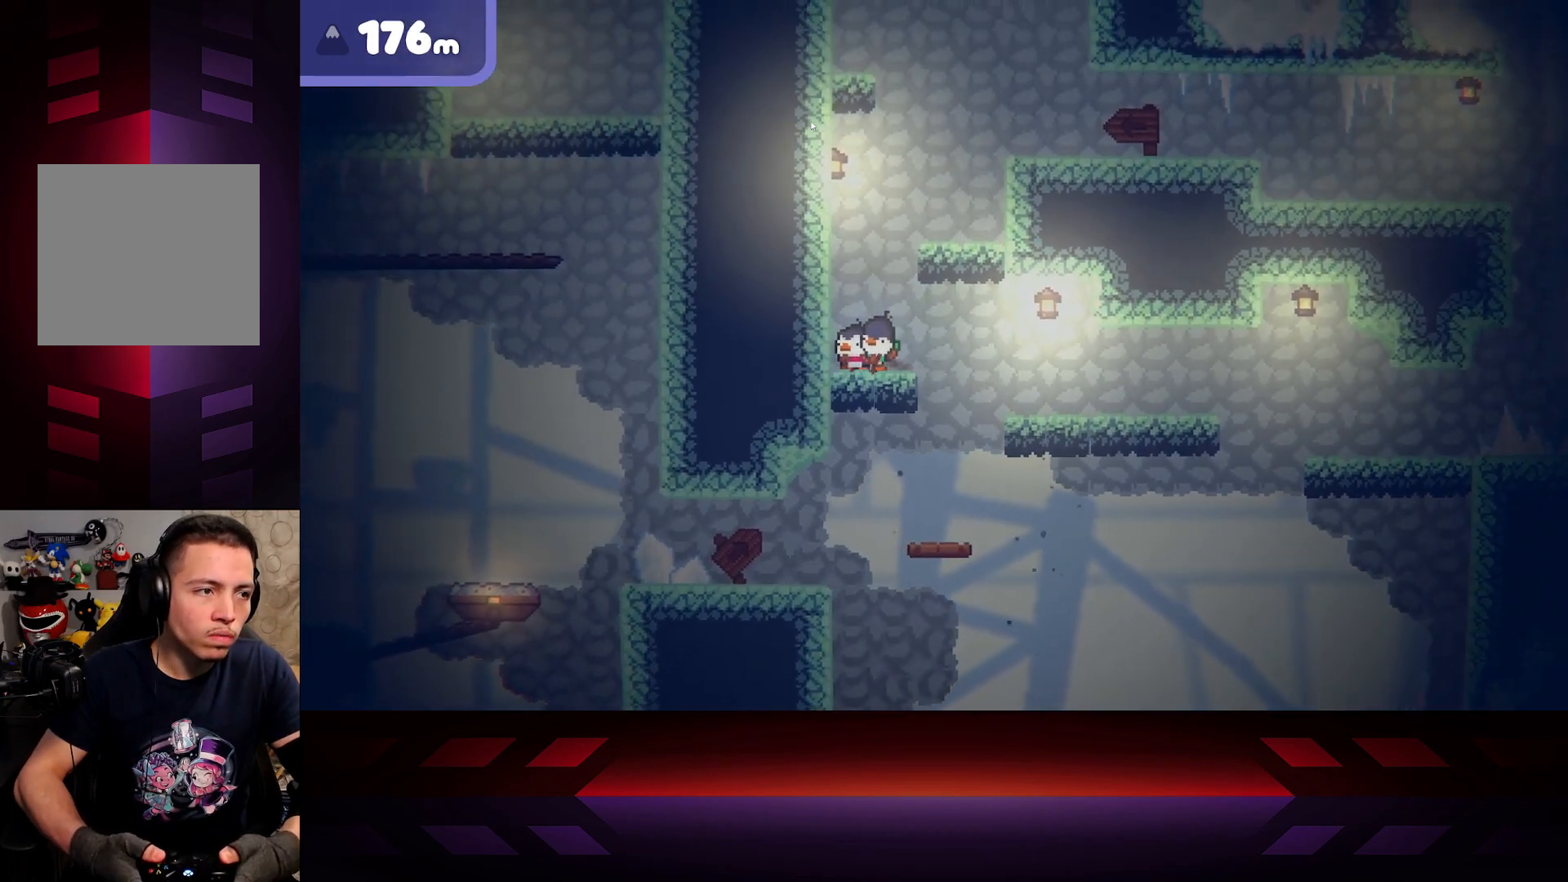
{"buttons": [], "left_stick": "right", "right_stick": "center", "events": [[83, "left_stick", "right"], [100, "A", "down"], [500, "A", "up"]]}
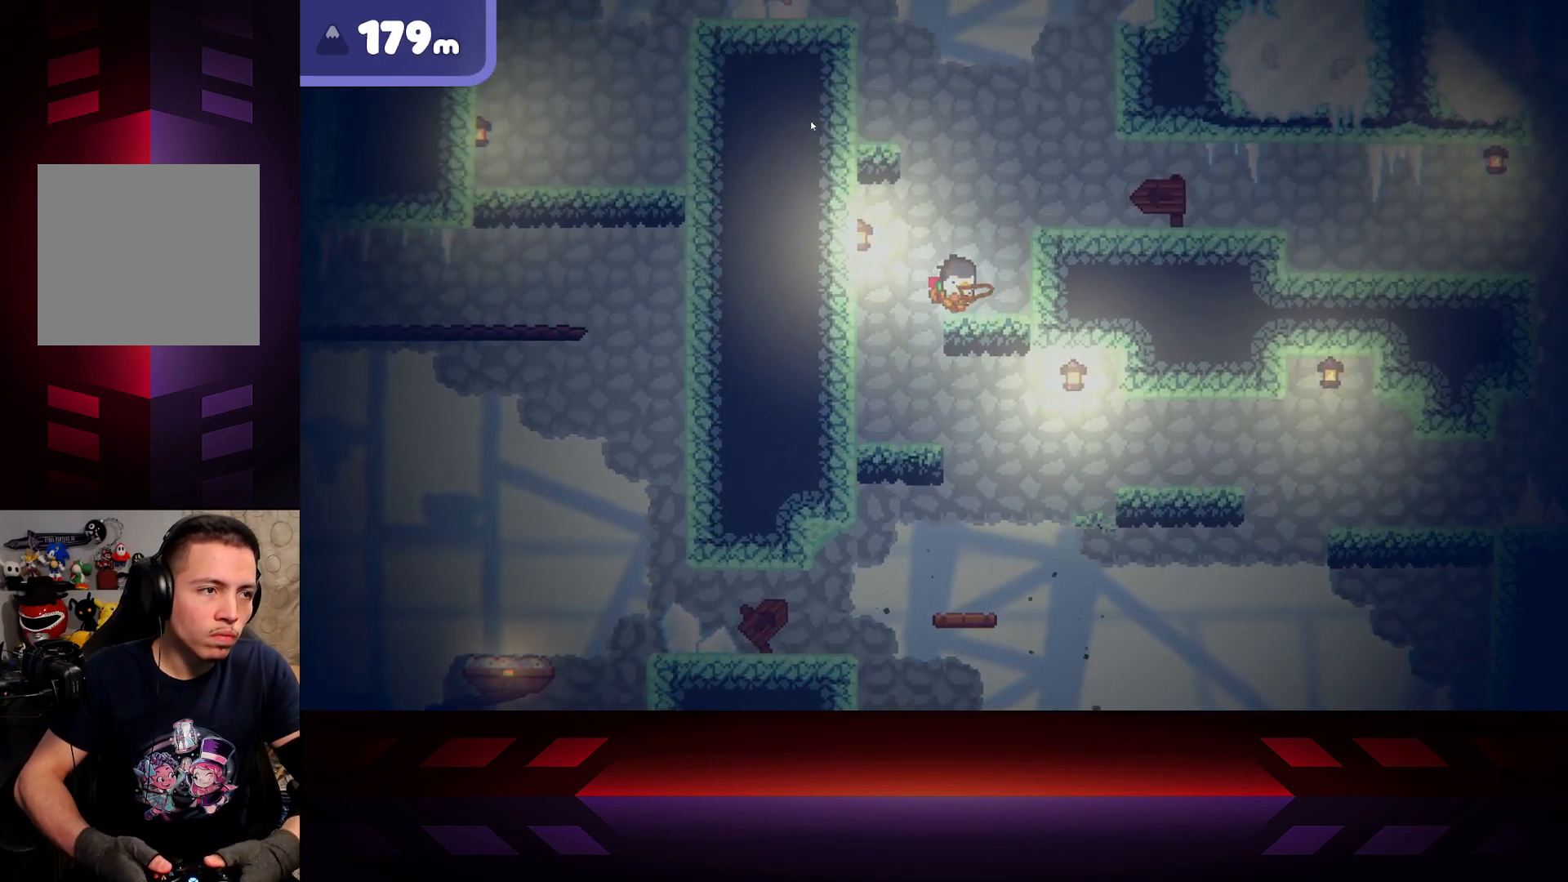
{"buttons": [], "left_stick": "right", "right_stick": "center", "events": [[200, "A", "down"], [500, "A", "up"]]}
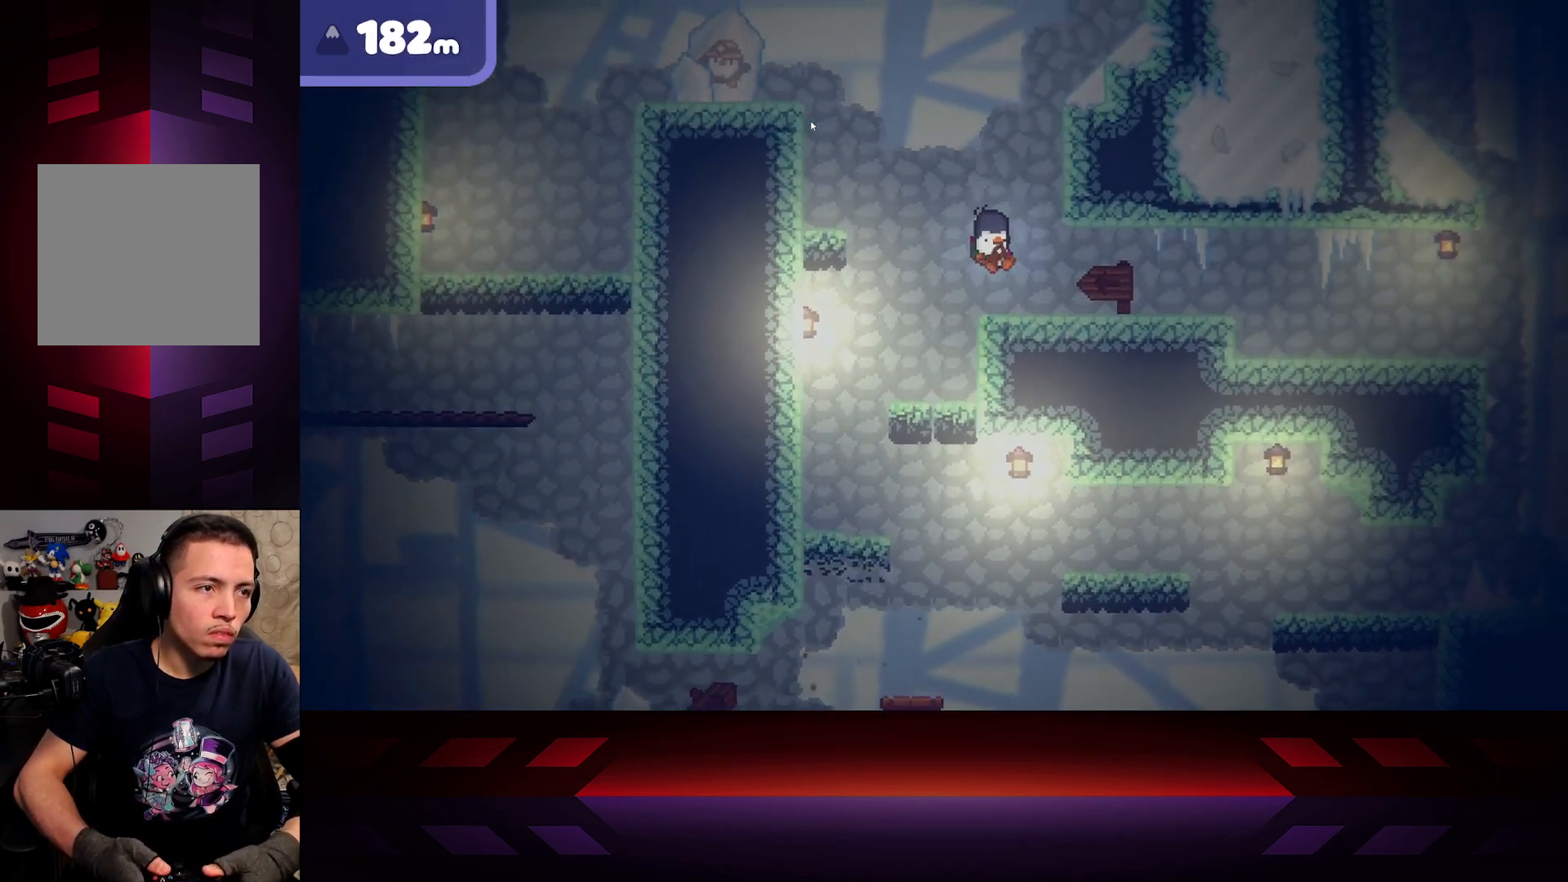
{"buttons": [], "left_stick": "up-left", "right_stick": "center", "events": [[100, "left_stick", "center"], [317, "left_stick", "up-left"]]}
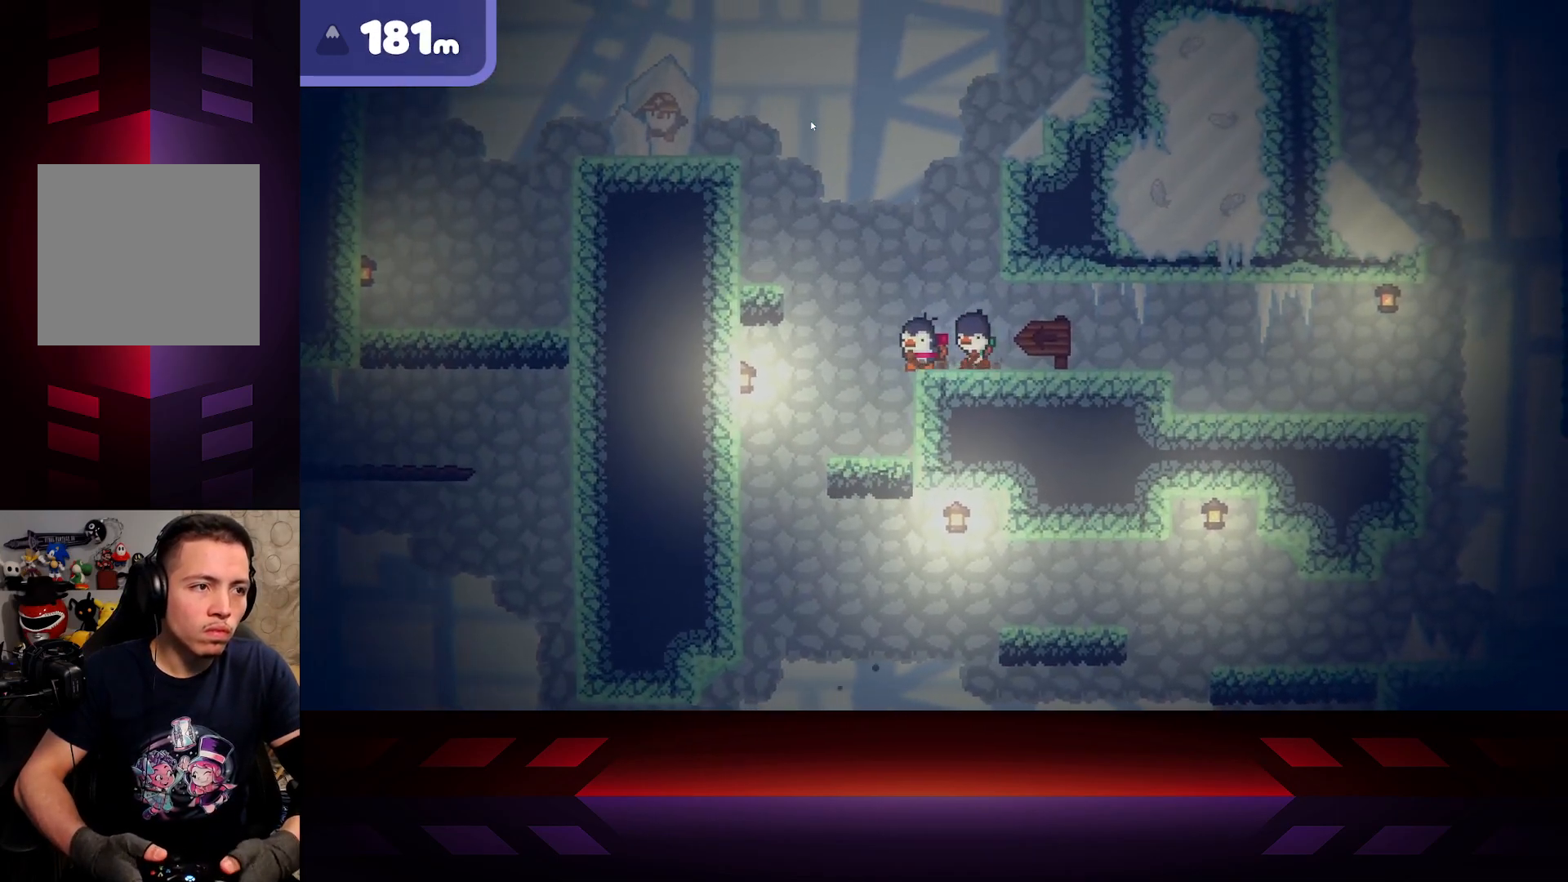
{"buttons": ["A"], "left_stick": "up-left", "right_stick": "center", "events": [[67, "A", "down"]]}
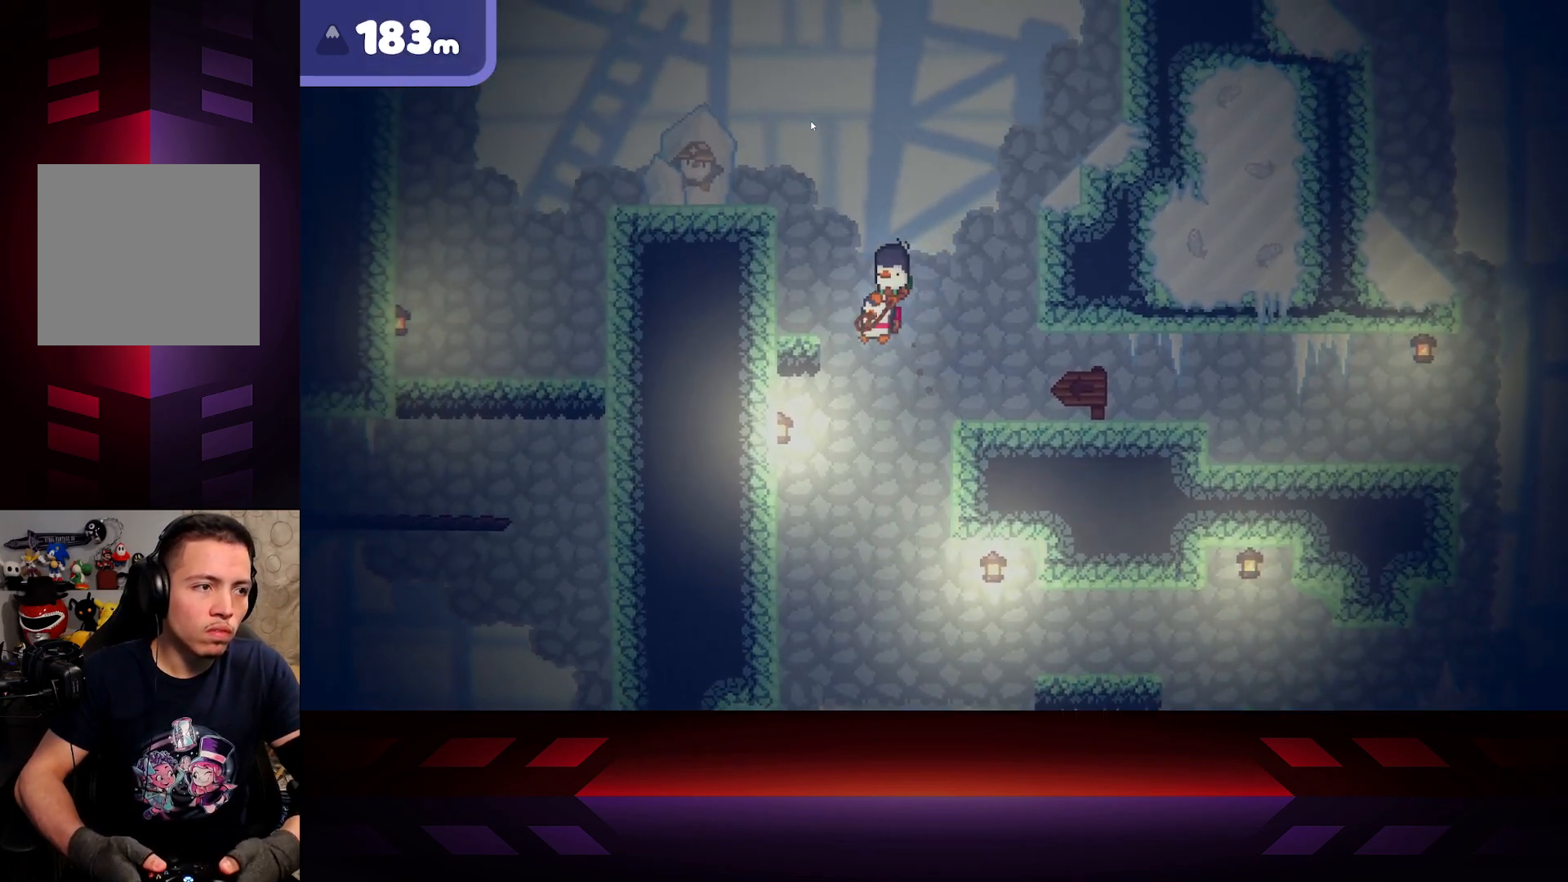
{"buttons": [], "left_stick": "up-left", "right_stick": "center", "events": [[100, "left_stick", "right"], [317, "left_stick", "up-left"], [333, "A", "up"]]}
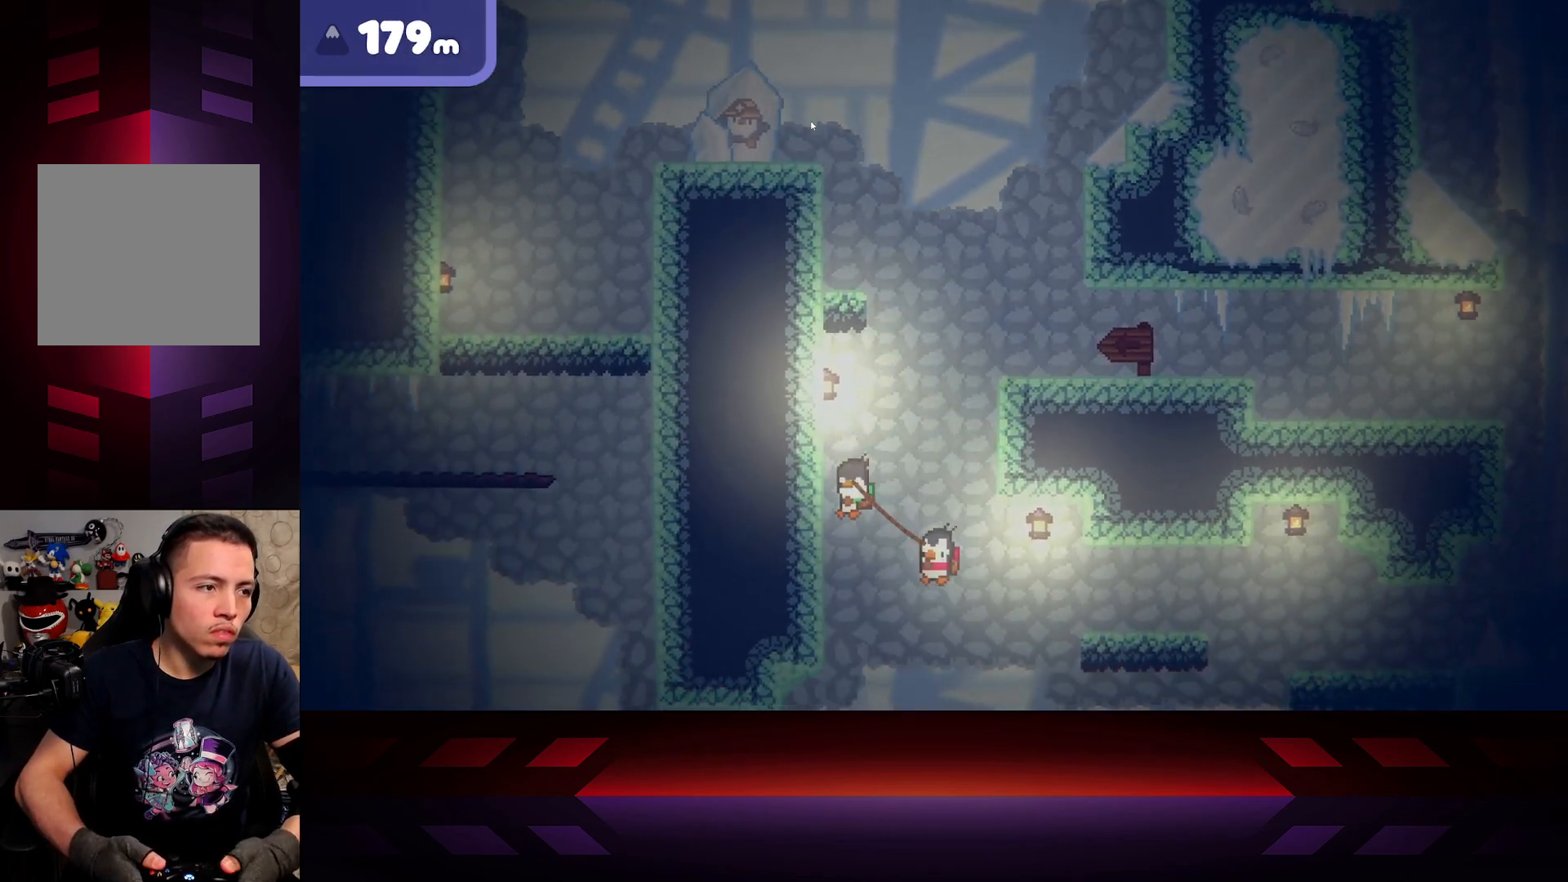
{"buttons": ["B", "R2"], "left_stick": "center", "right_stick": "center", "events": [[183, "B", "down"], [233, "R2", "down"], [433, "left_stick", "center"]]}
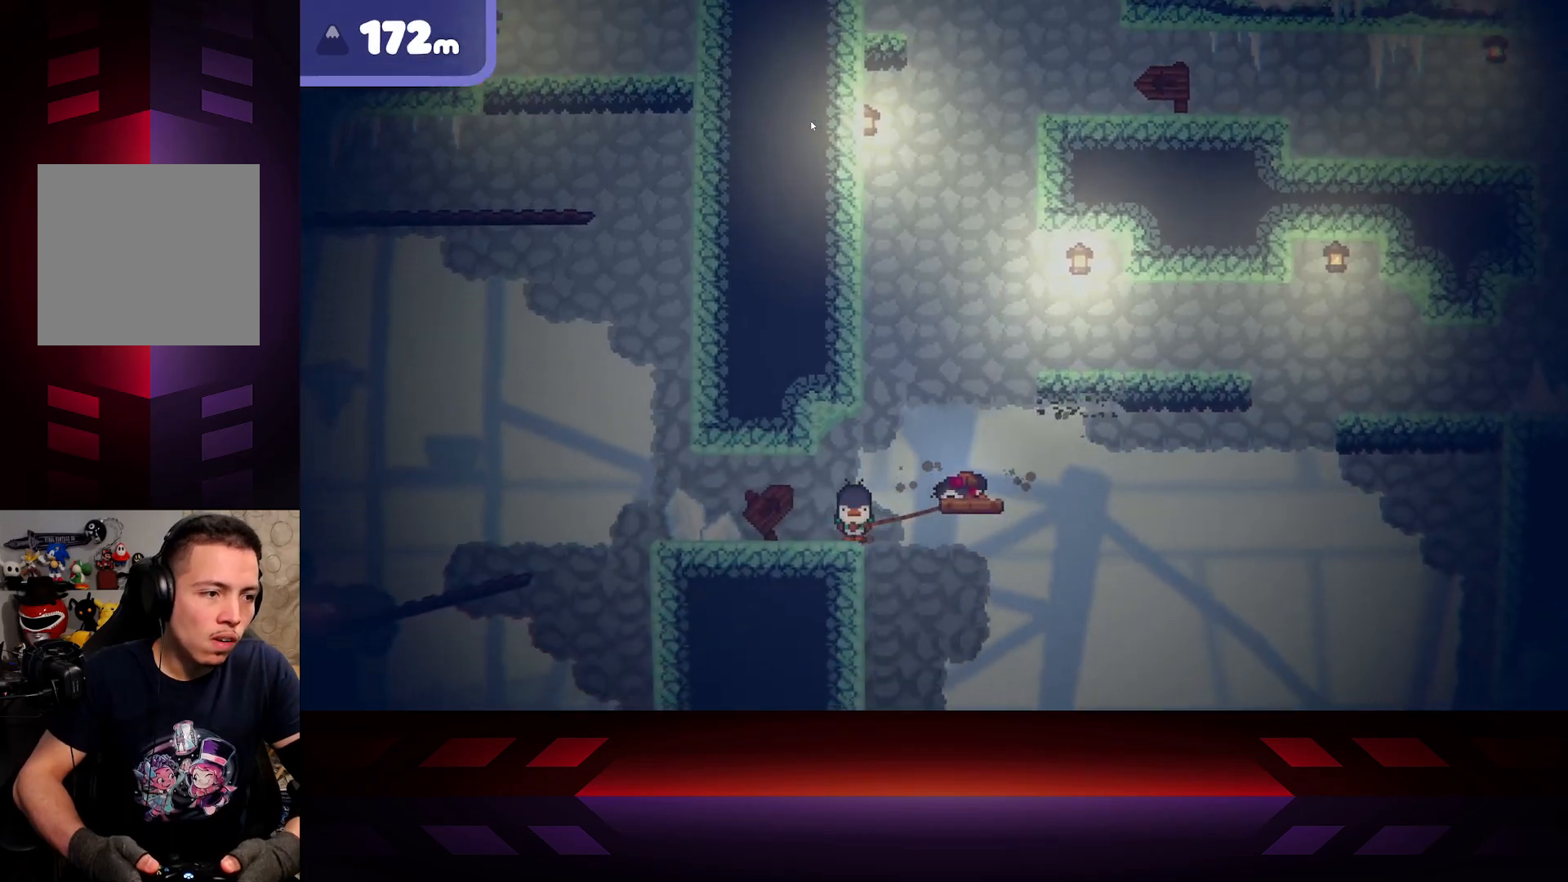
{"buttons": ["B", "R2"], "left_stick": "center", "right_stick": "center", "events": []}
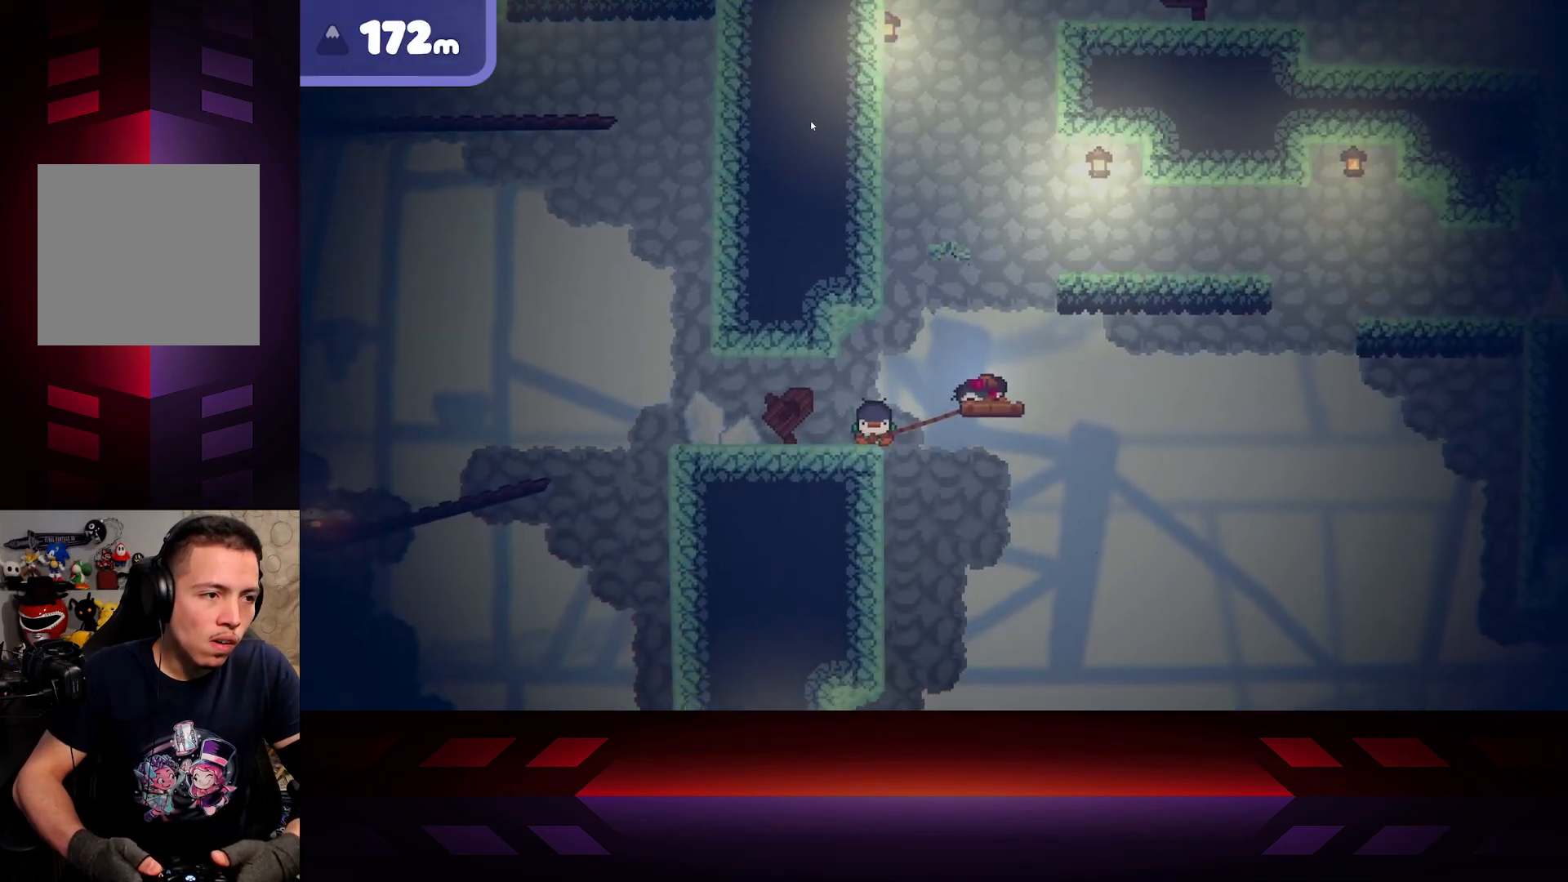
{"buttons": ["B"], "left_stick": "center", "right_stick": "center", "events": [[100, "R2", "up"], [117, "B", "up"], [350, "B", "down"]]}
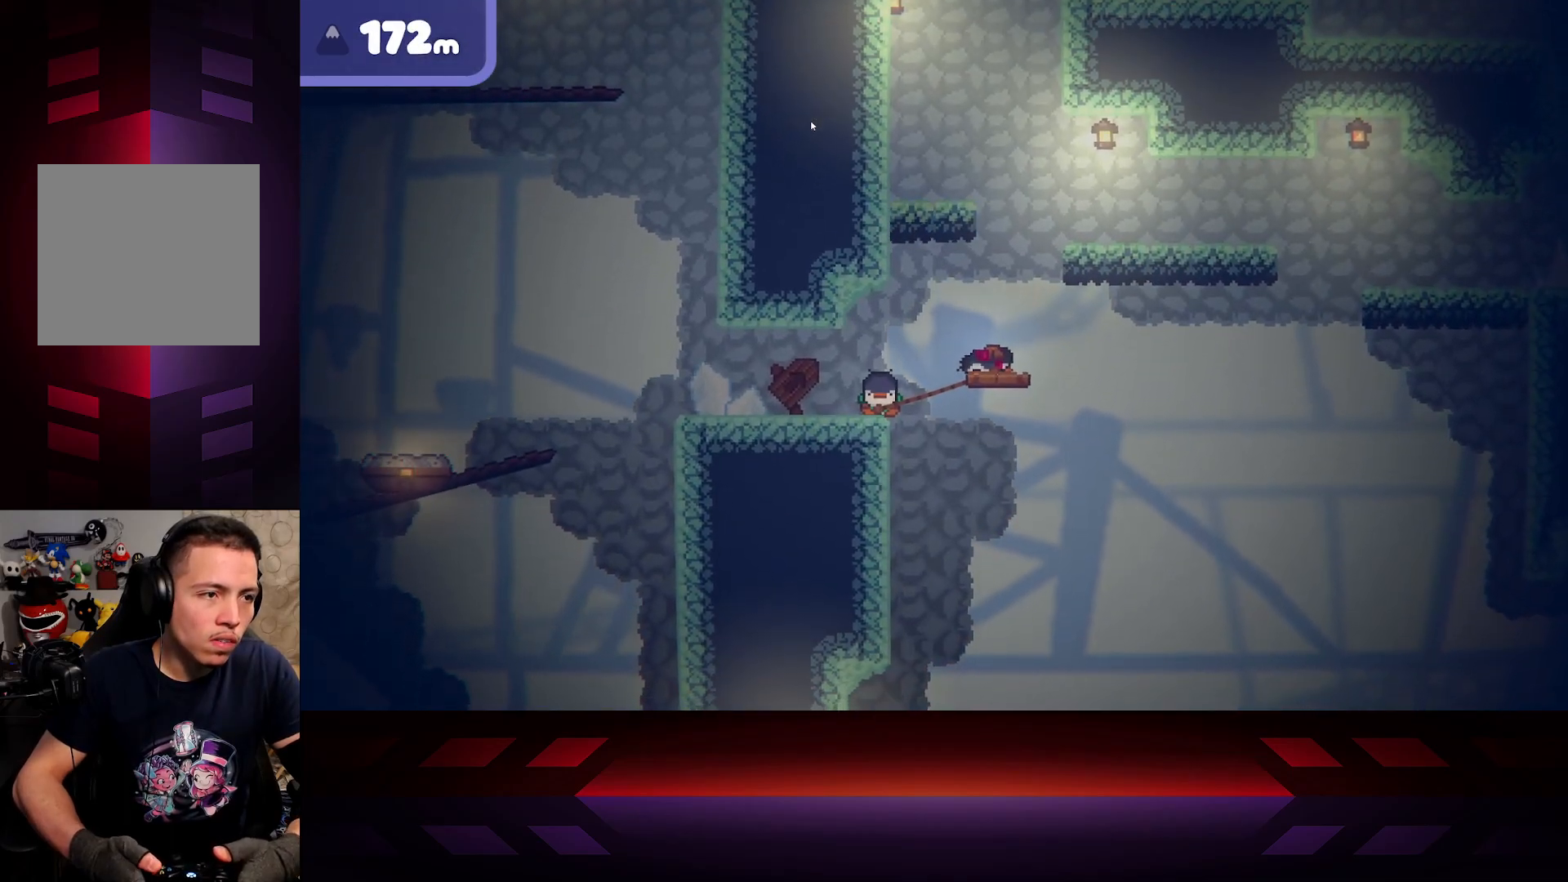
{"buttons": ["B"], "left_stick": "center", "right_stick": "center", "events": [[283, "B", "up"], [367, "B", "down"]]}
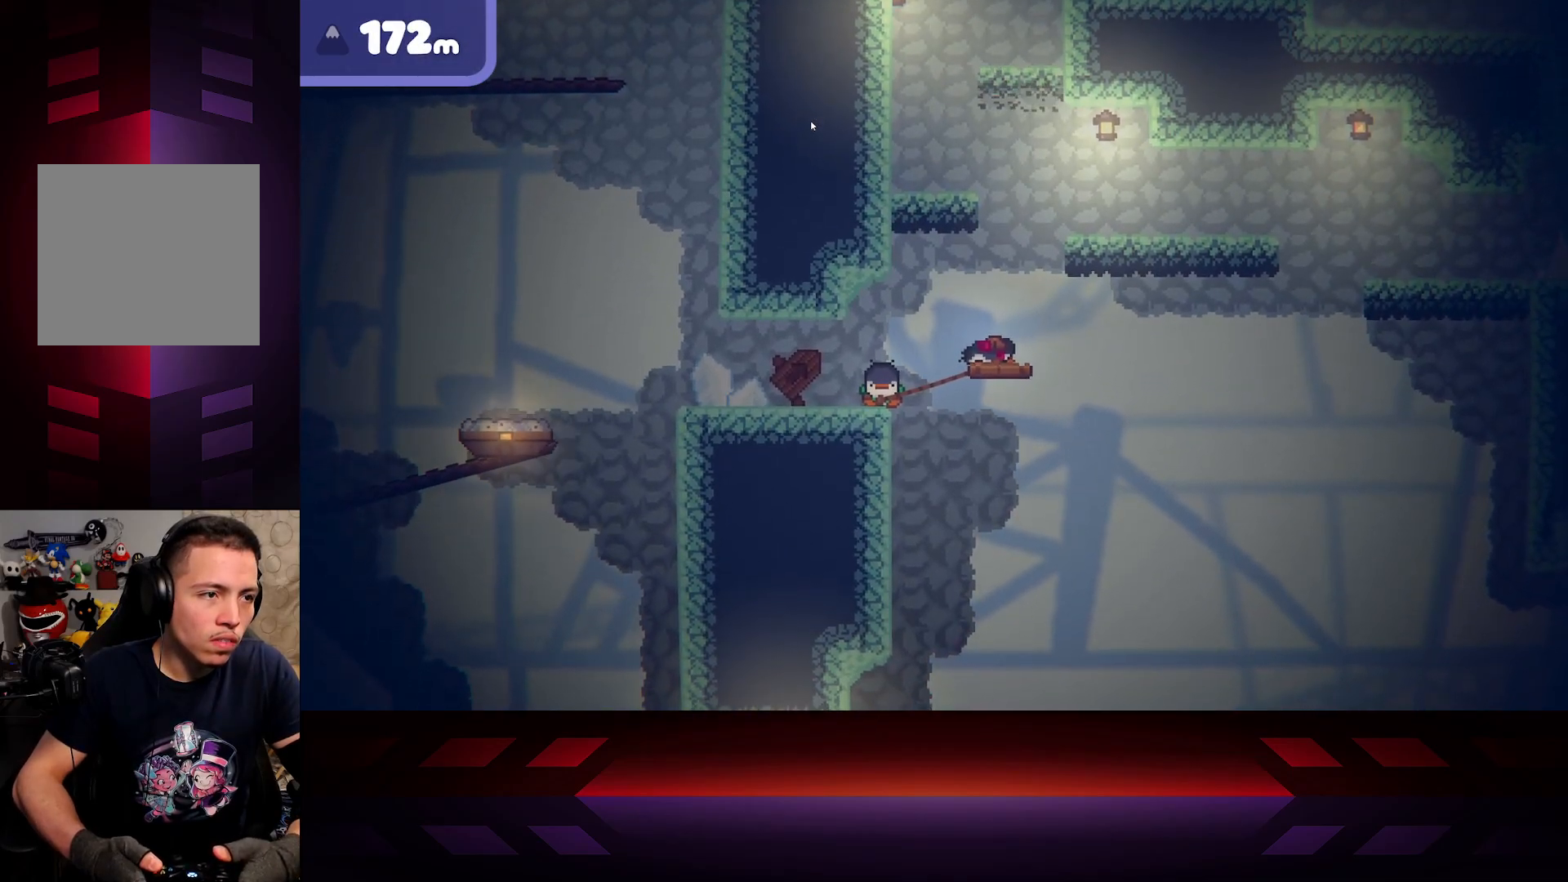
{"buttons": ["B"], "left_stick": "center", "right_stick": "center", "events": [[183, "B", "up"], [283, "B", "down"]]}
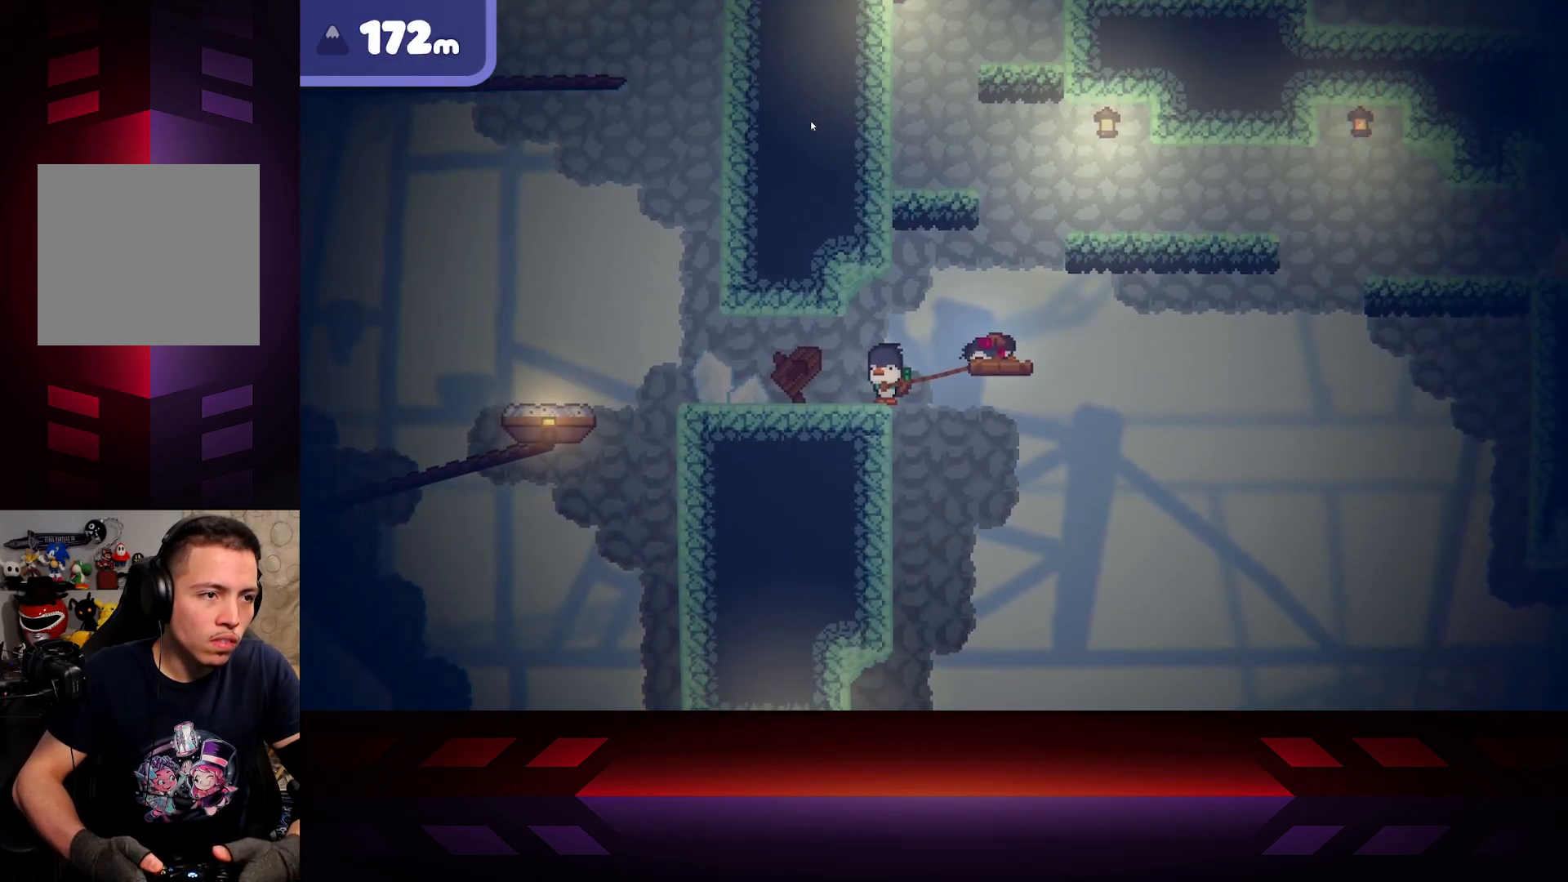
{"buttons": ["B"], "left_stick": "center", "right_stick": "center", "events": [[100, "B", "up"], [483, "B", "down"]]}
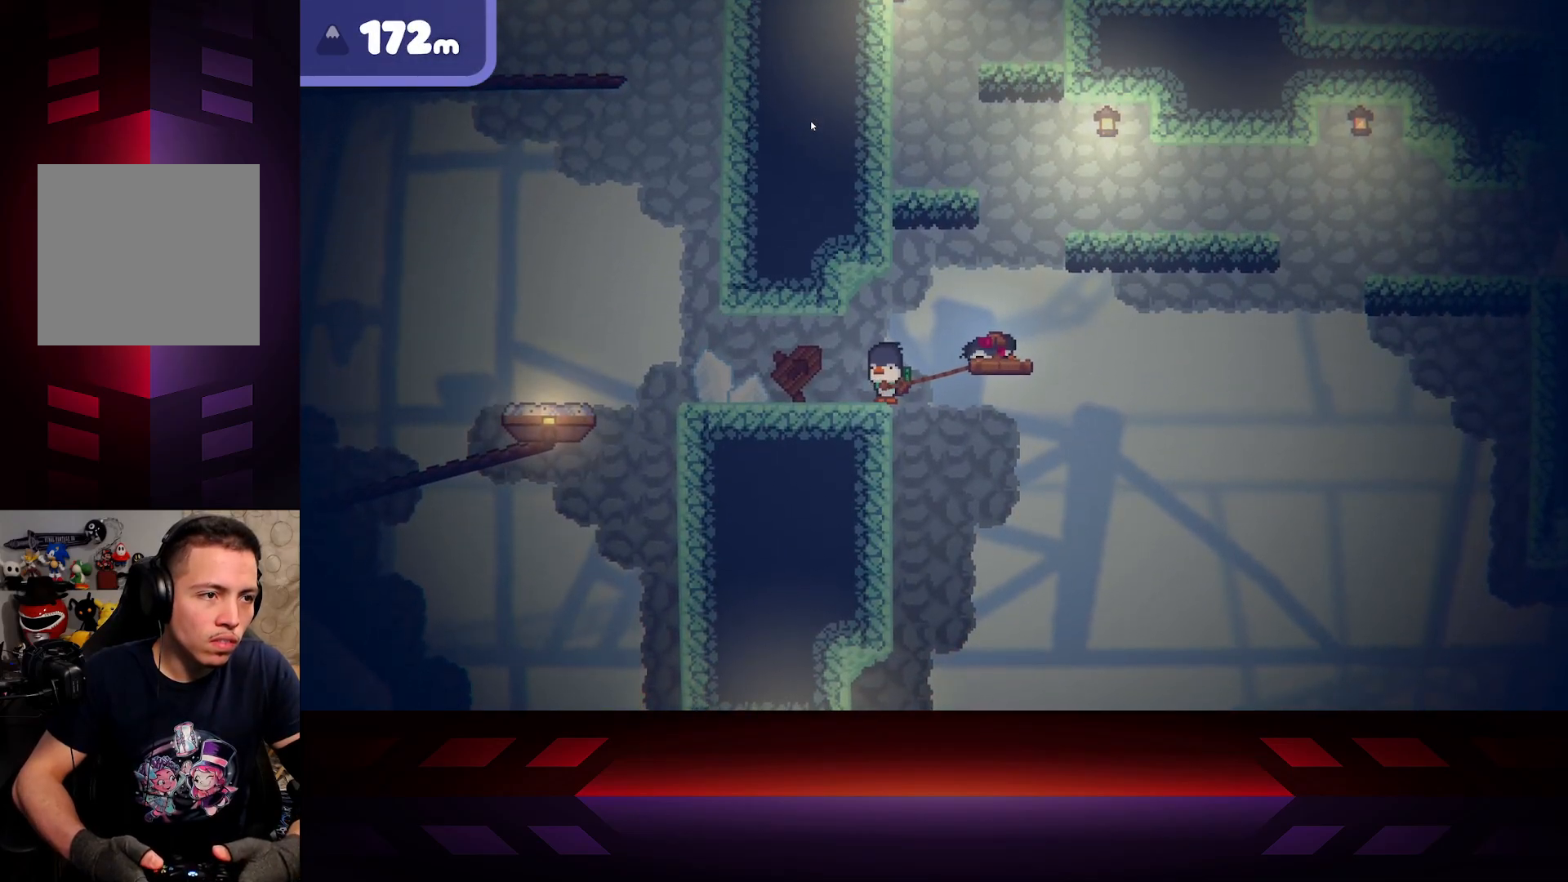
{"buttons": [], "left_stick": "center", "right_stick": "center", "events": [[117, "left_stick", "right"], [150, "B", "up"], [233, "left_stick", "center"], [317, "A", "down"], [400, "A", "up"]]}
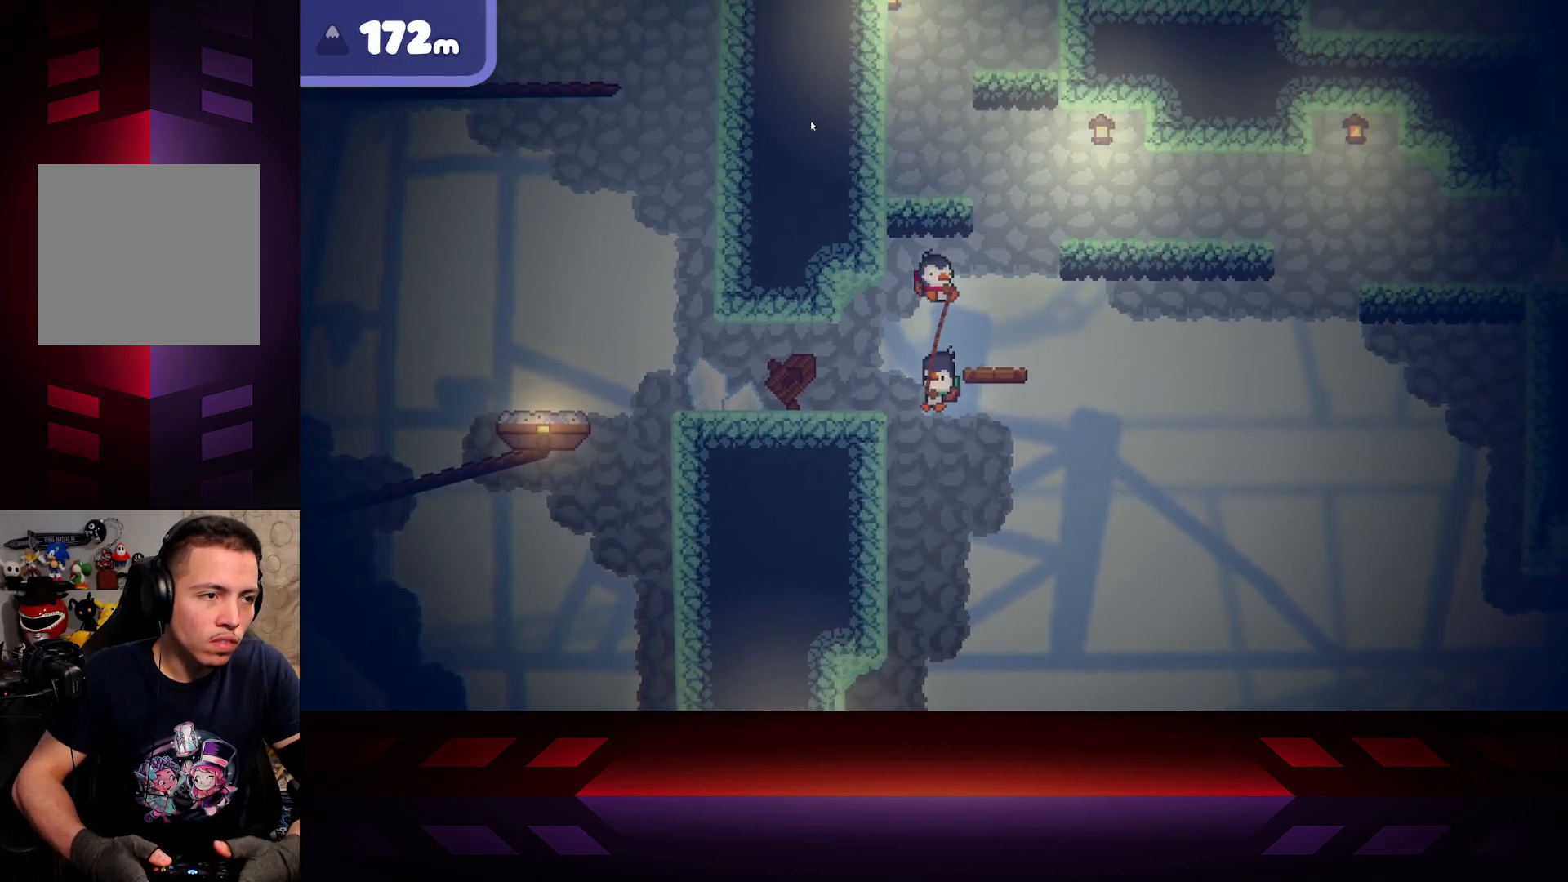
{"buttons": ["X"], "left_stick": "up-left", "right_stick": "center", "events": [[100, "left_stick", "right"], [283, "left_stick", "up-left"], [450, "X", "down"]]}
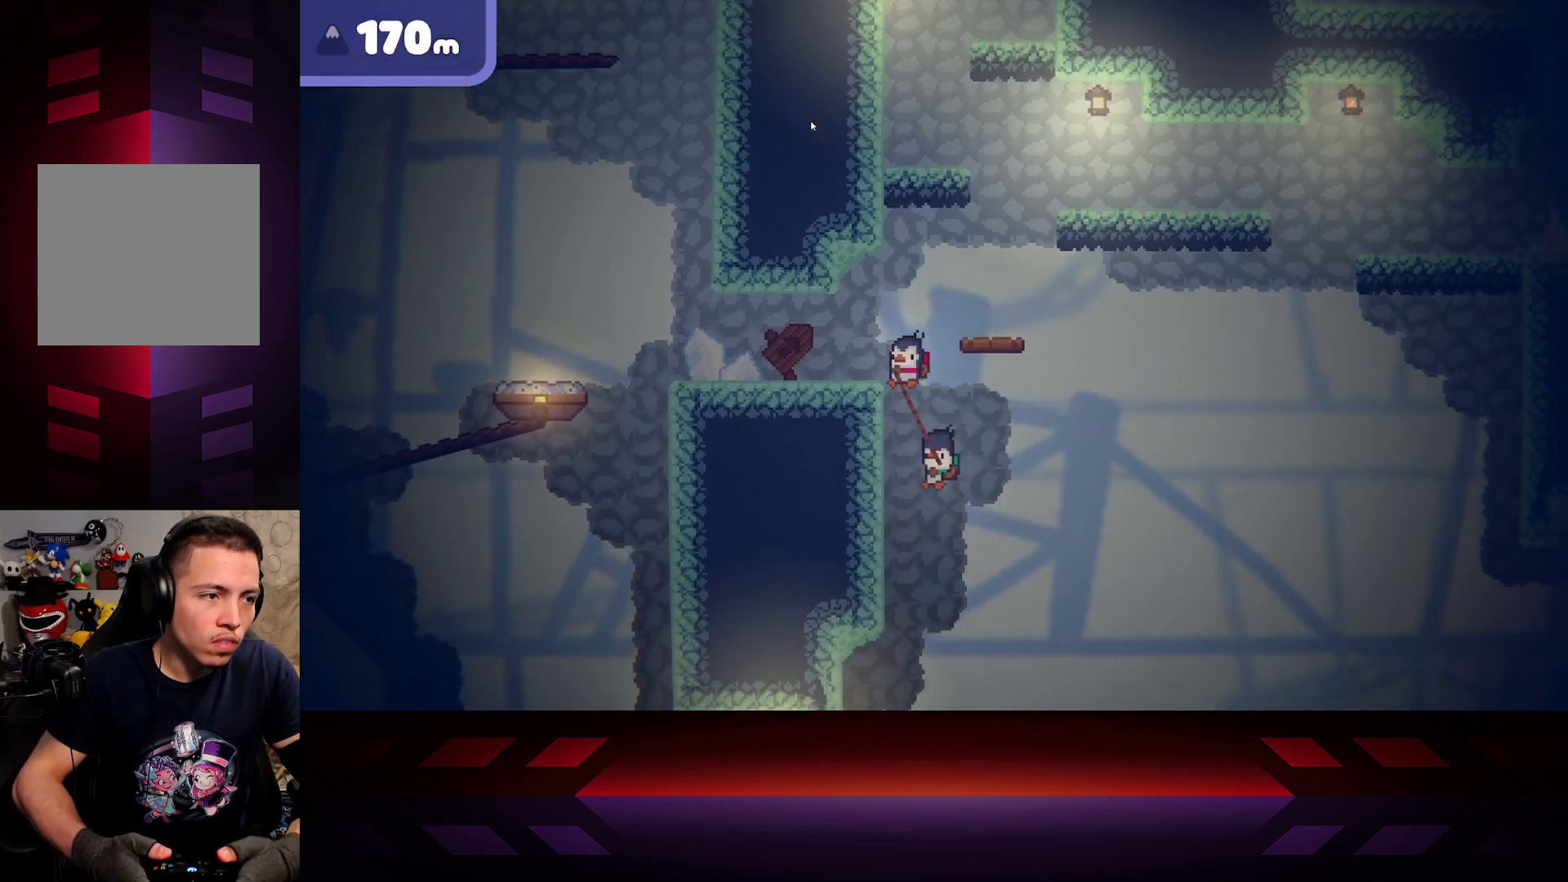
{"buttons": [], "left_stick": "up-left", "right_stick": "center", "events": [[367, "X", "up"]]}
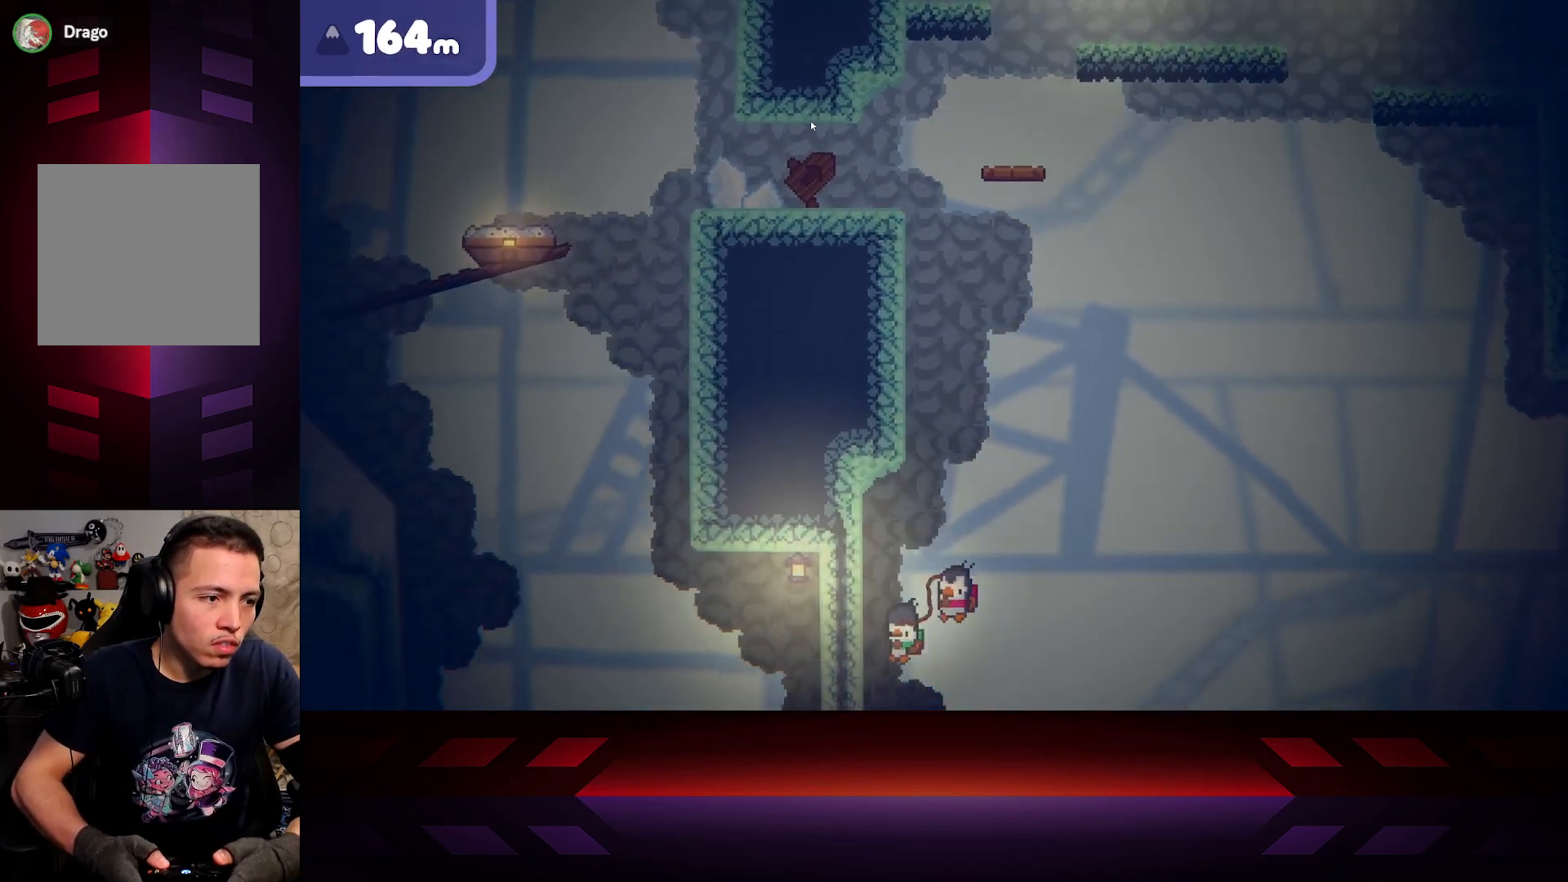
{"buttons": ["R2"], "left_stick": "up-right", "right_stick": "center", "events": [[50, "R2", "down"], [450, "left_stick", "up-right"]]}
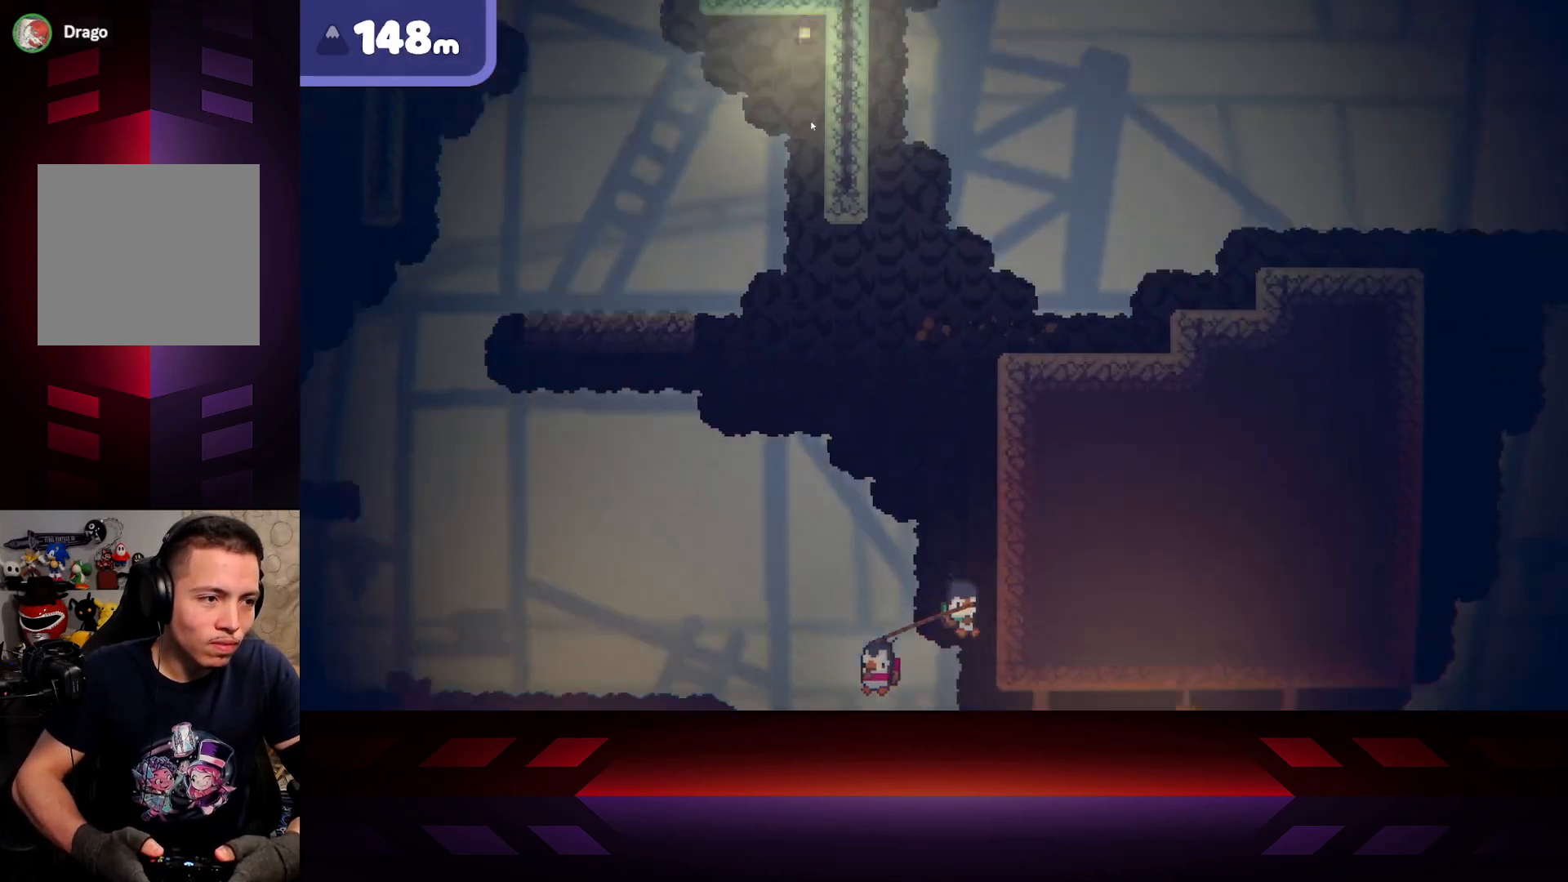
{"buttons": ["B", "R2"], "left_stick": "right", "right_stick": "center", "events": [[83, "B", "down"], [350, "B", "up"], [417, "R2", "up"], [417, "left_stick", "right"], [433, "B", "down"], [467, "R2", "down"]]}
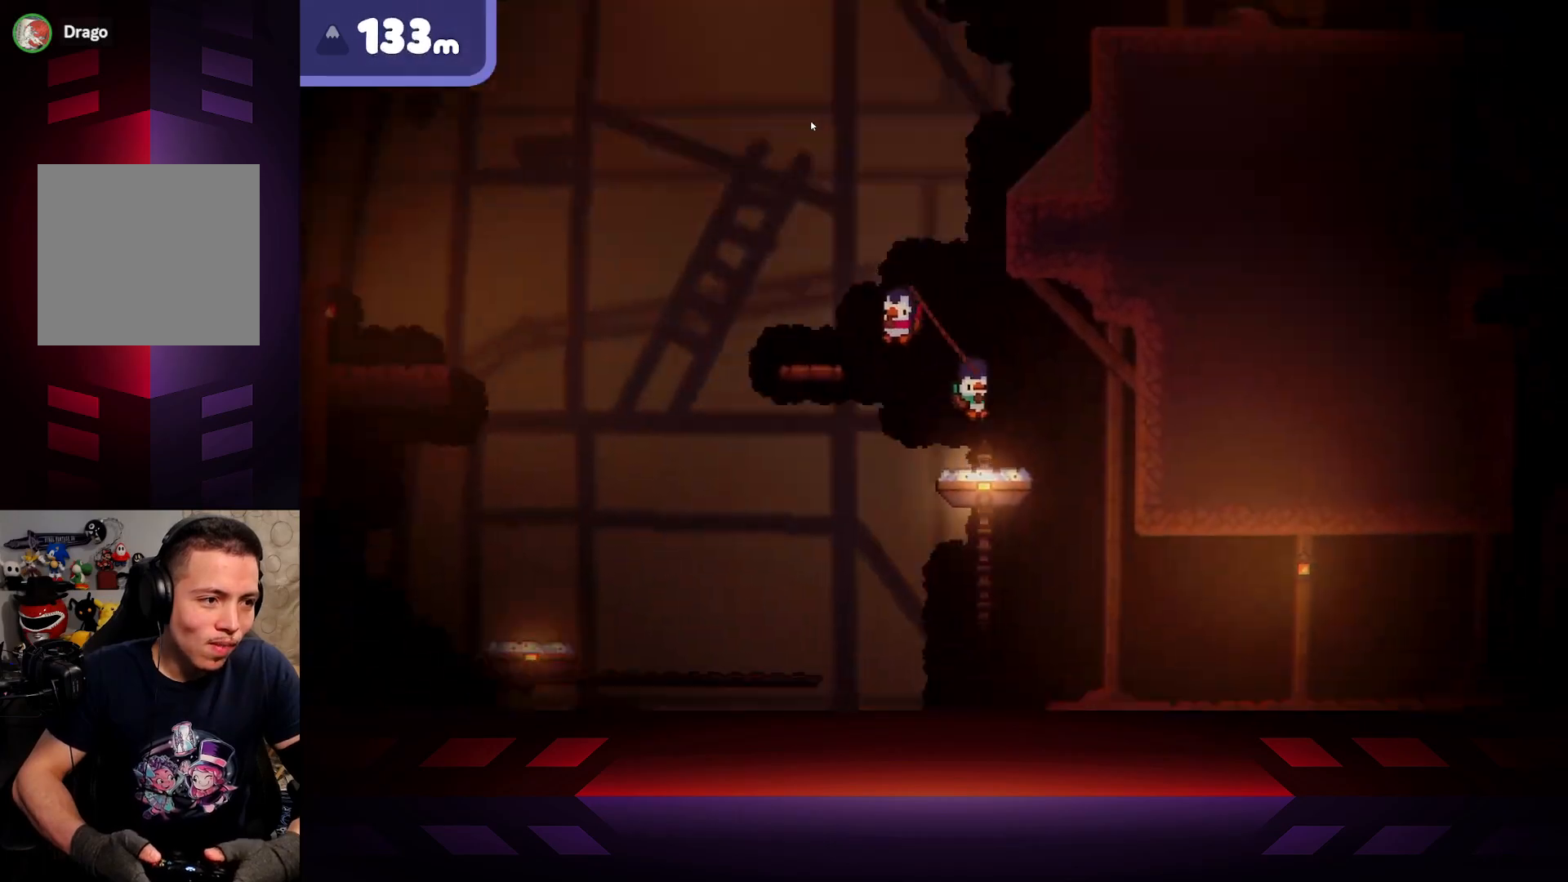
{"buttons": ["B", "R2"], "left_stick": "right", "right_stick": "center", "events": [[250, "B", "up"], [333, "B", "down"]]}
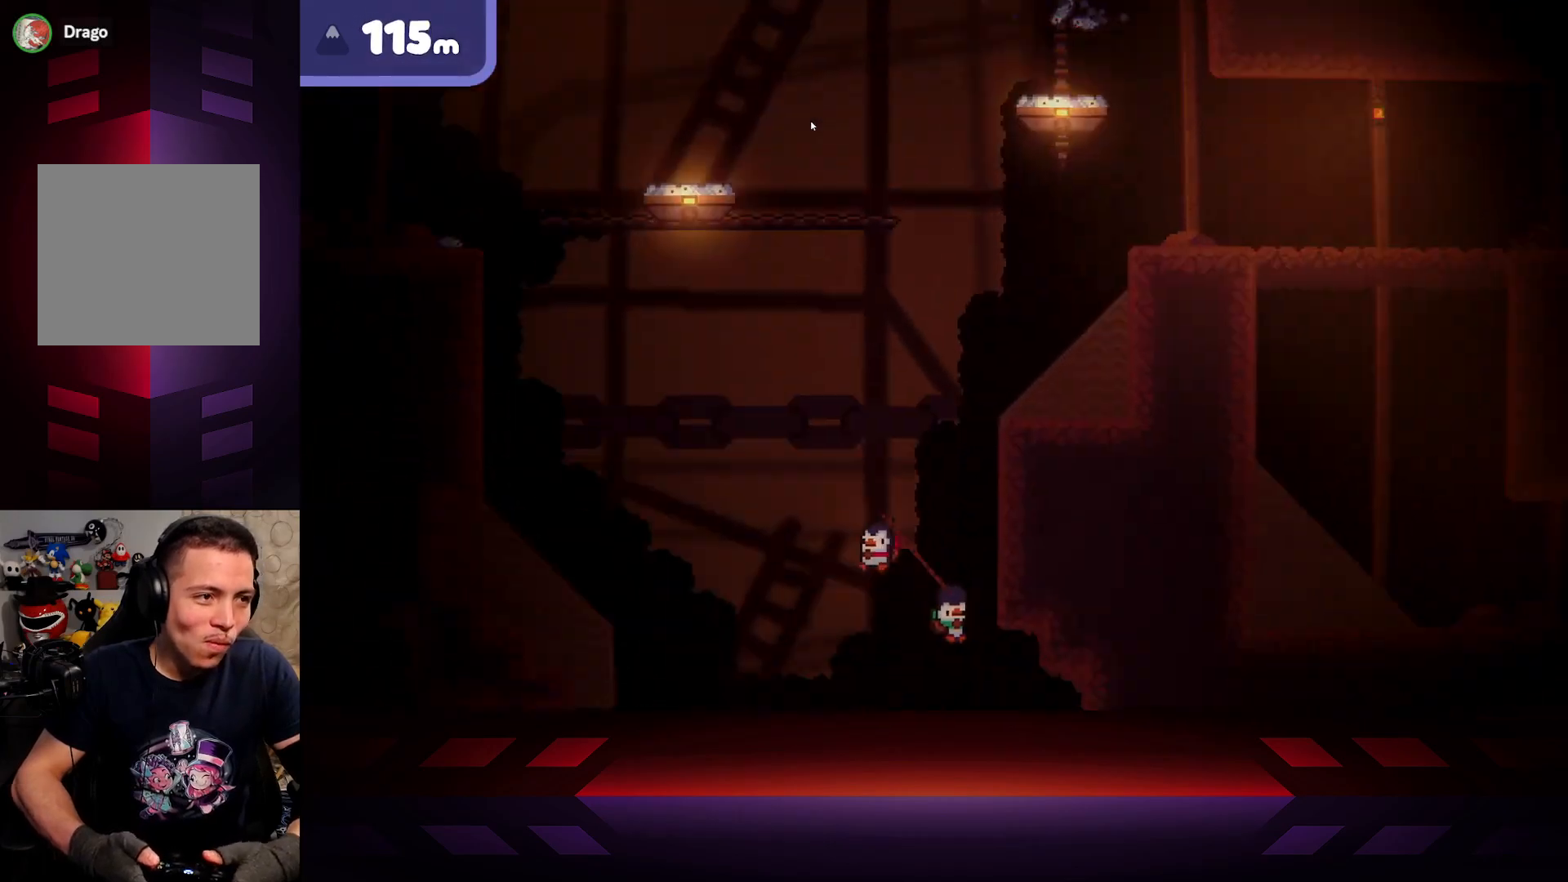
{"buttons": ["B", "R2"], "left_stick": "right", "right_stick": "center", "events": [[67, "B", "up"], [117, "R2", "up"], [267, "B", "down"], [267, "R2", "down"]]}
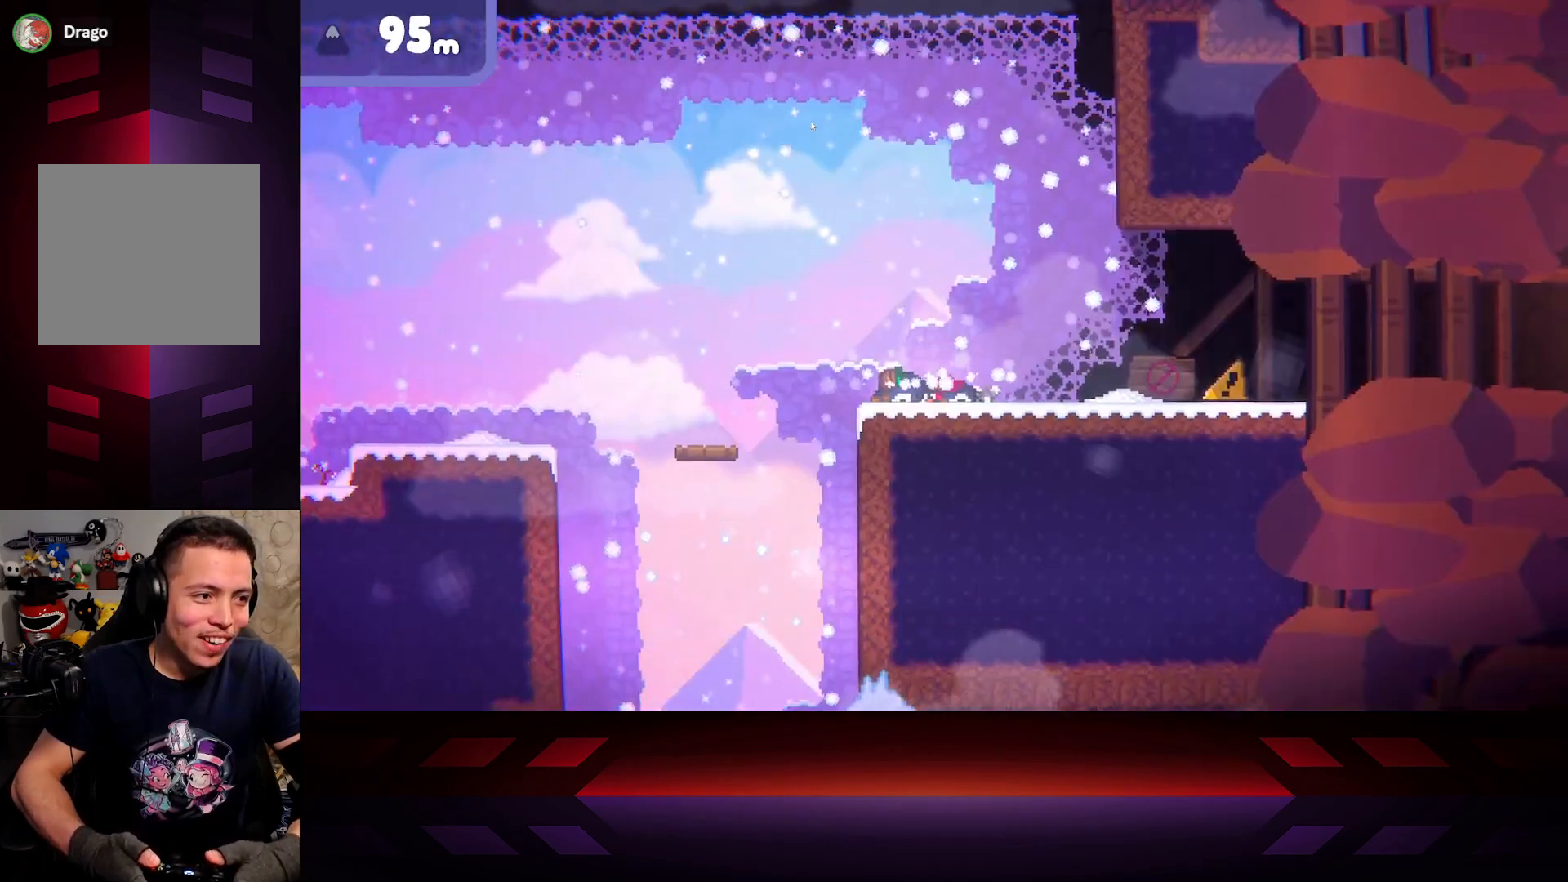
{"buttons": [], "left_stick": "center", "right_stick": "center", "events": [[17, "B", "up"], [33, "R2", "up"], [83, "left_stick", "center"]]}
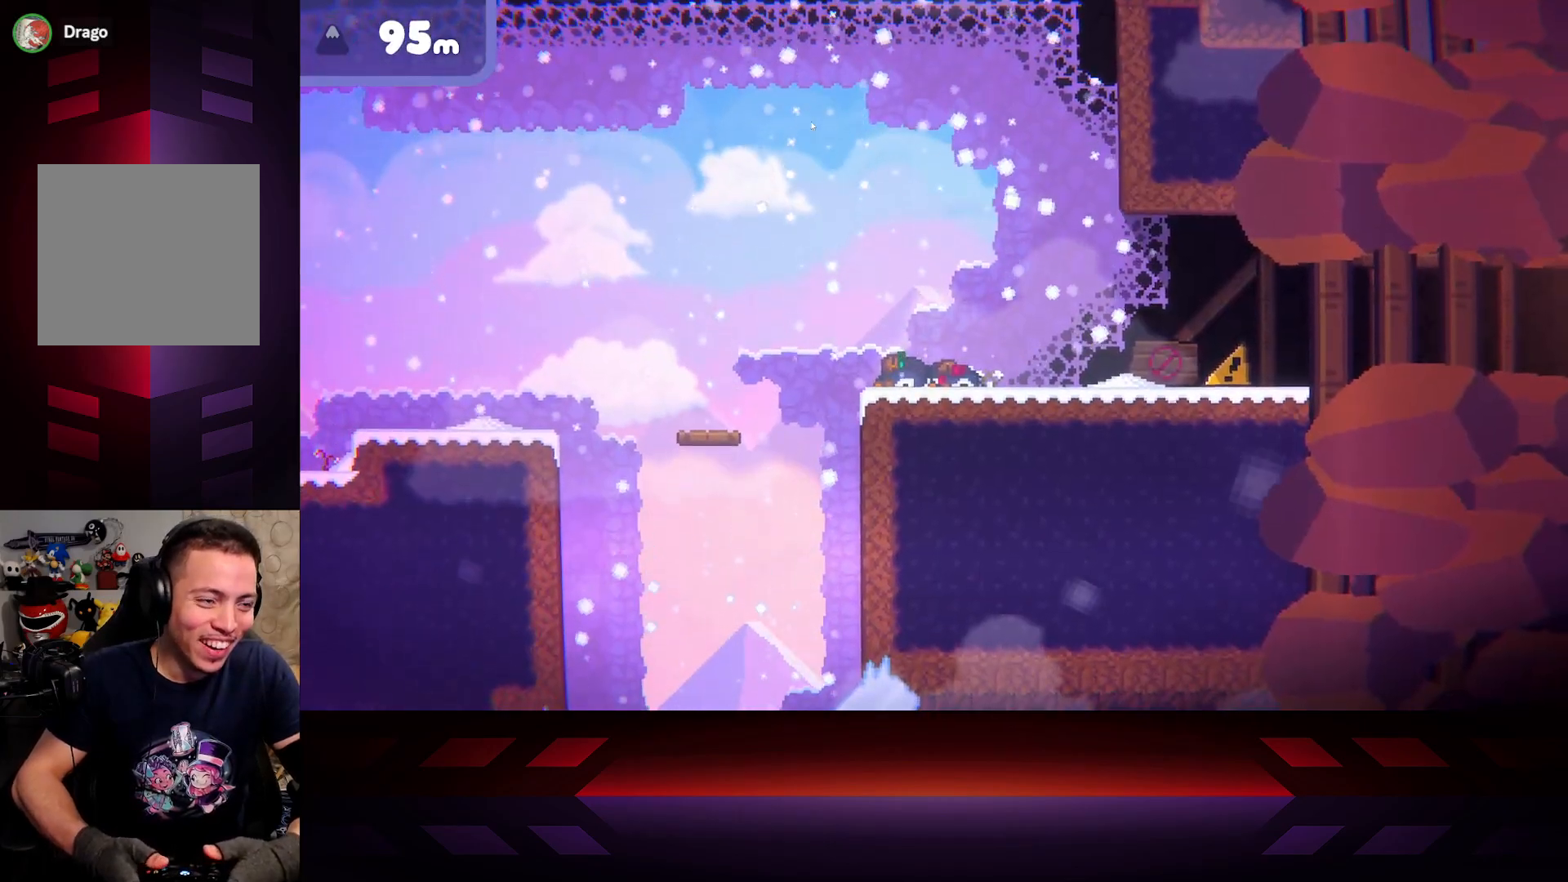
{"buttons": [], "left_stick": "center", "right_stick": "center", "events": []}
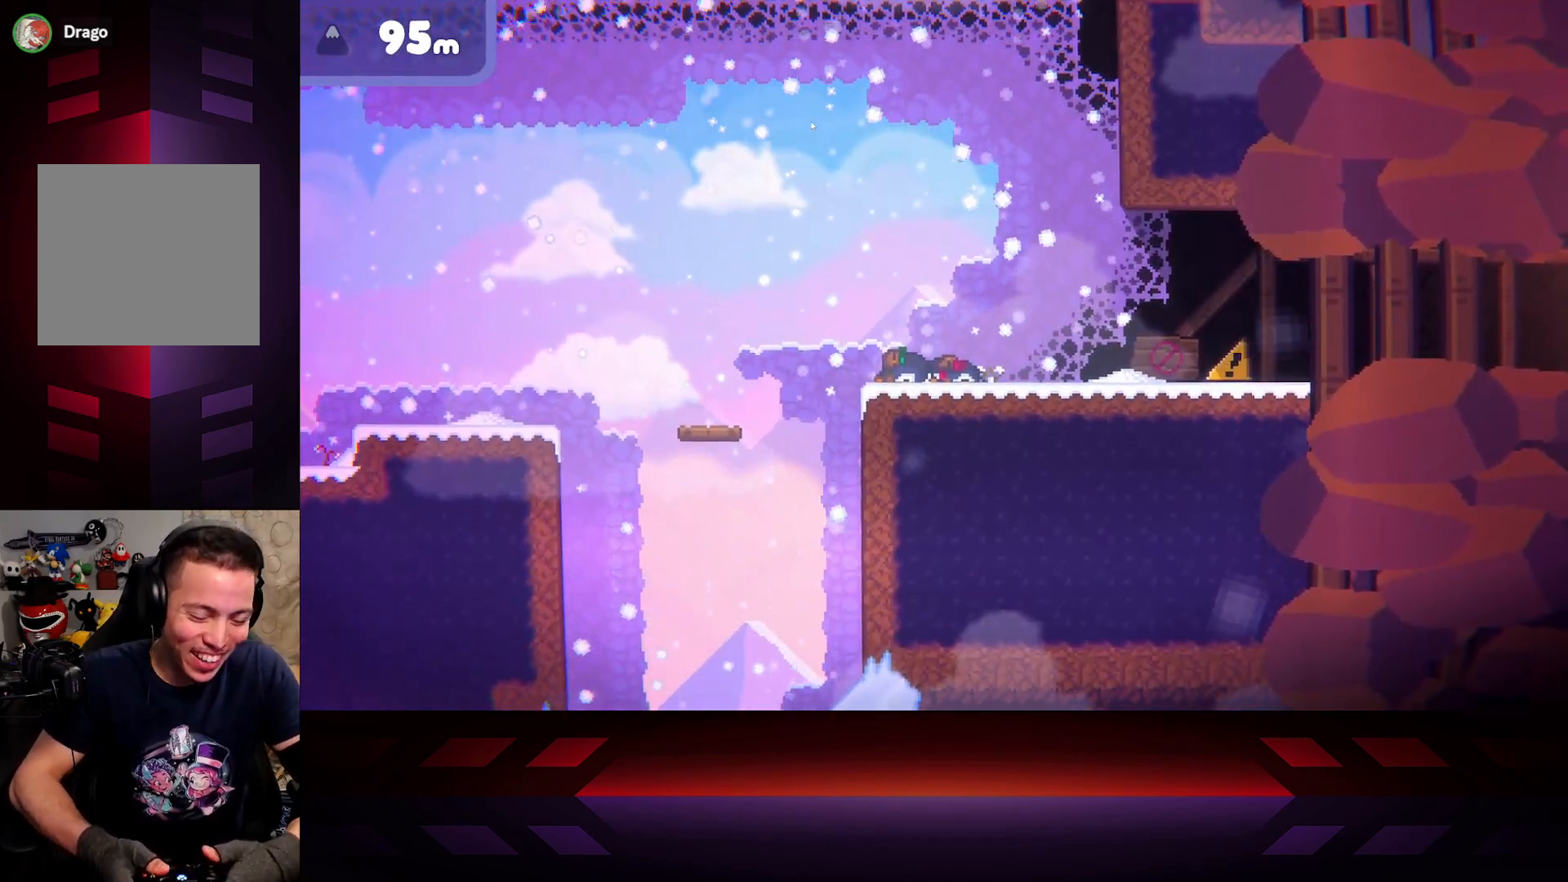
{"buttons": [], "left_stick": "center", "right_stick": "center", "events": []}
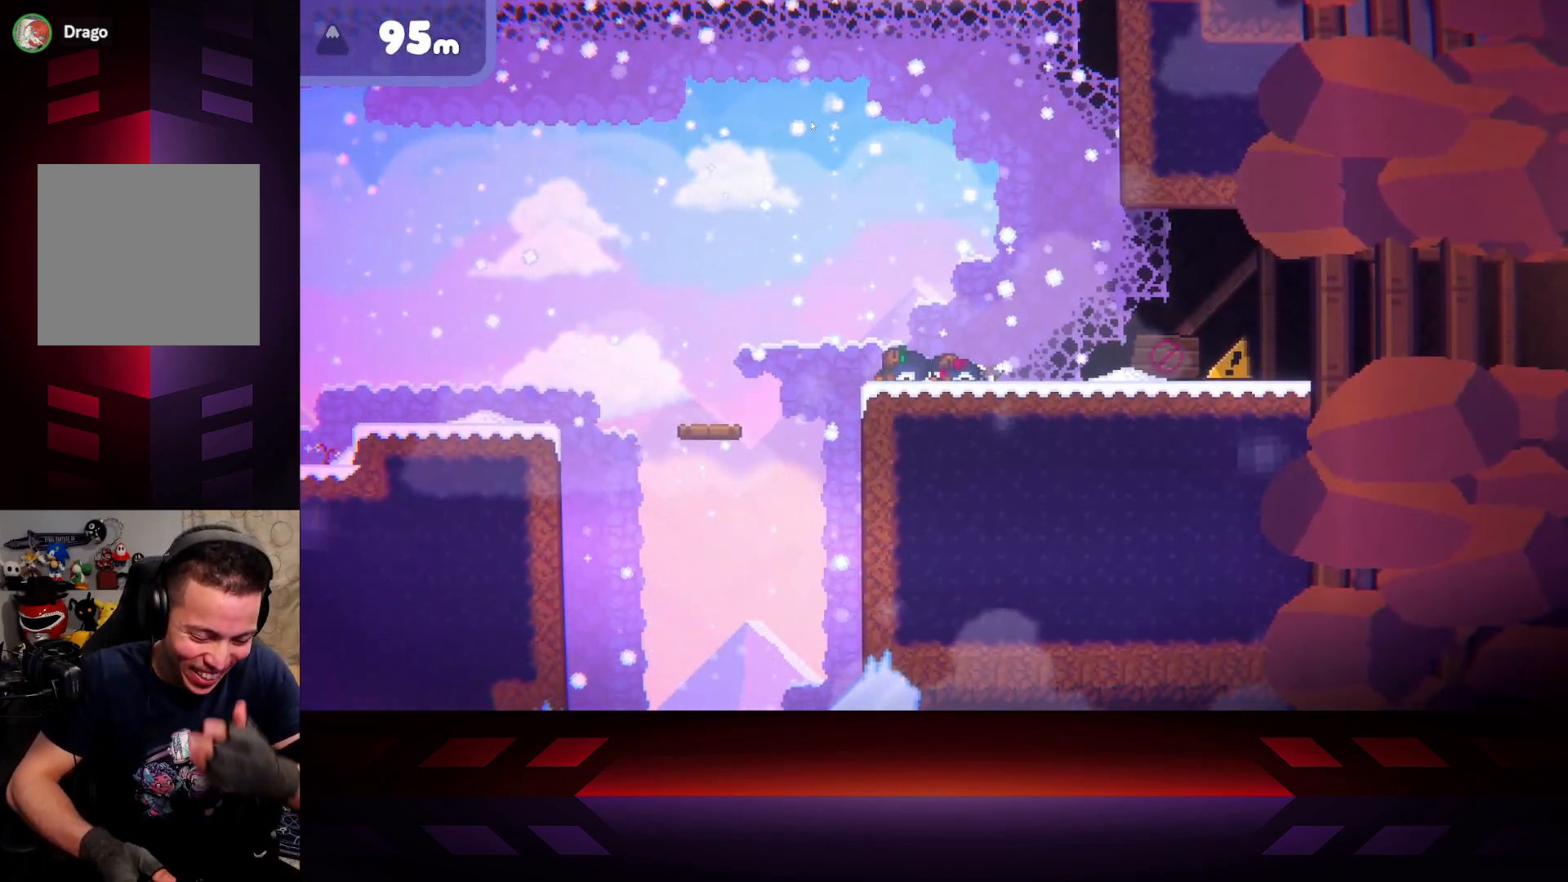
{"buttons": [], "left_stick": "center", "right_stick": "center", "events": []}
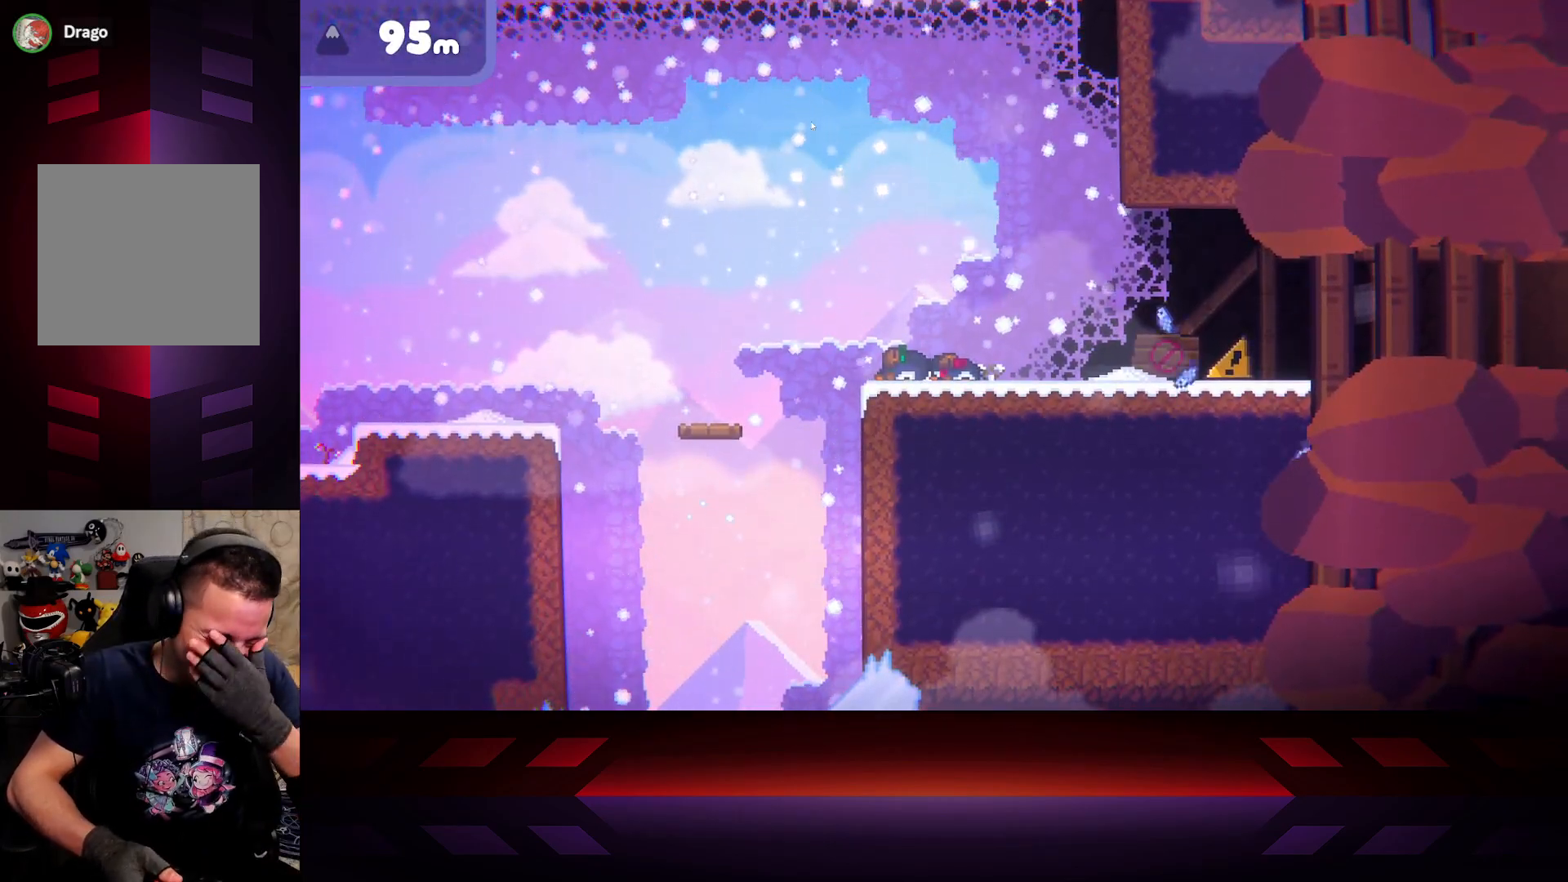
{"buttons": [], "left_stick": "center", "right_stick": "center", "events": []}
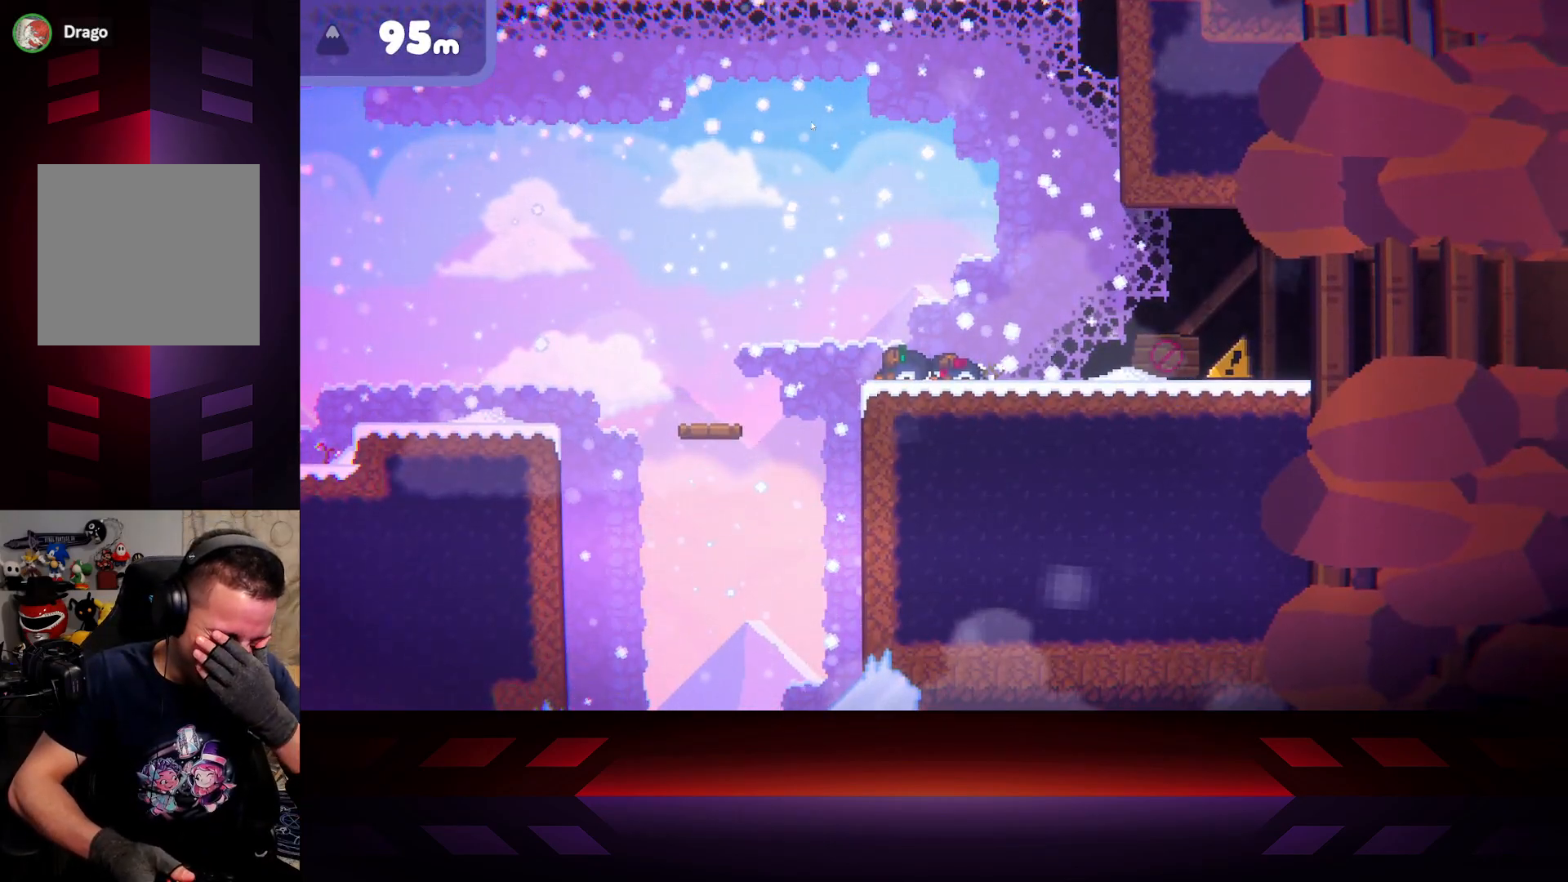
{"buttons": [], "left_stick": "center", "right_stick": "center", "events": []}
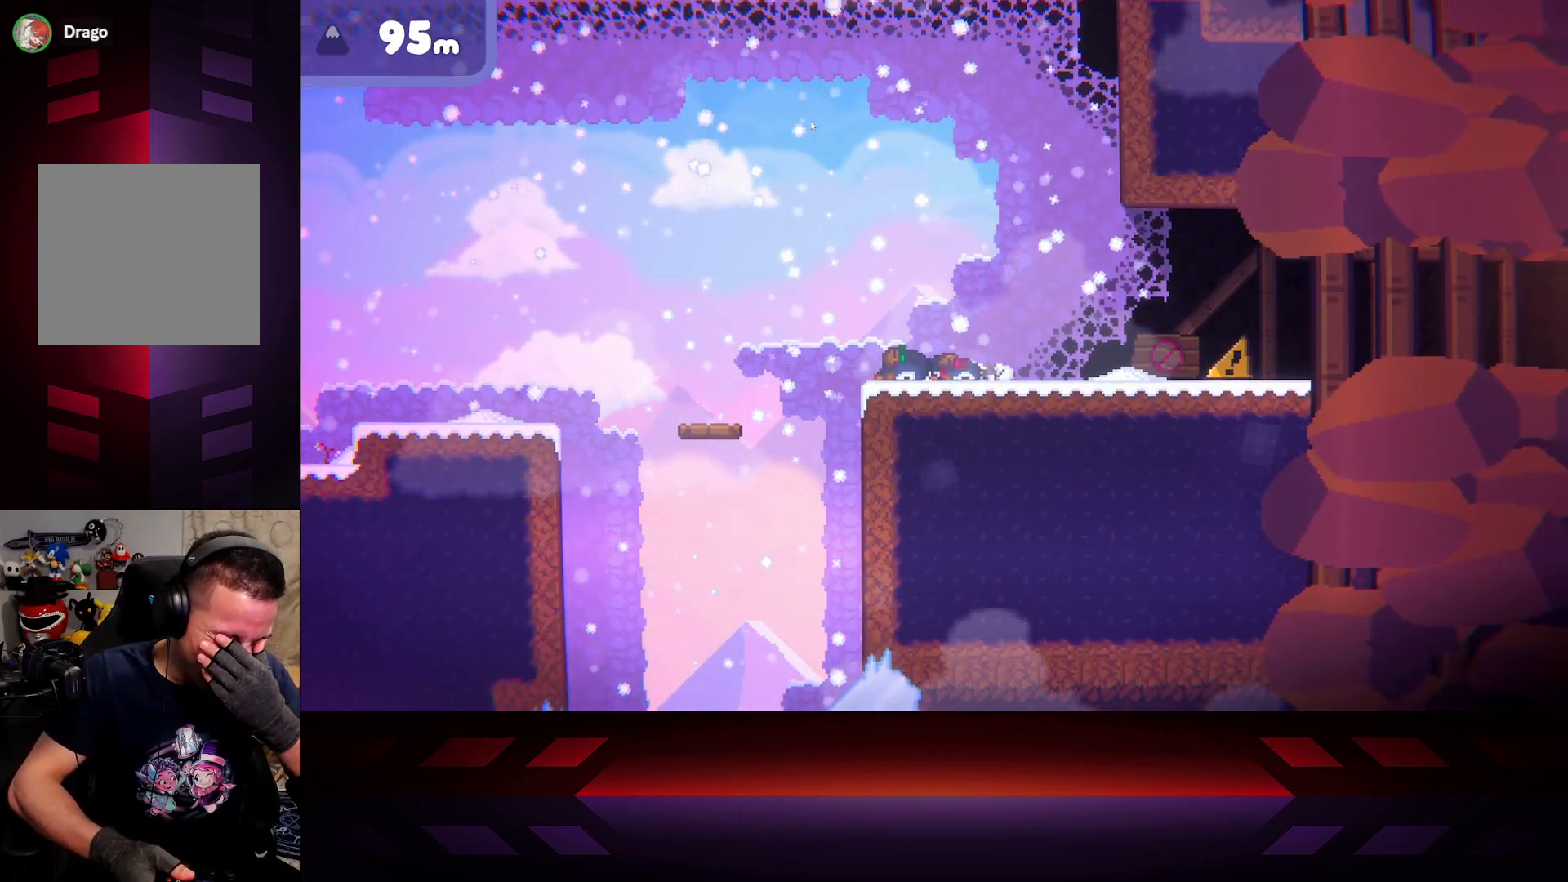
{"buttons": [], "left_stick": "center", "right_stick": "center", "events": []}
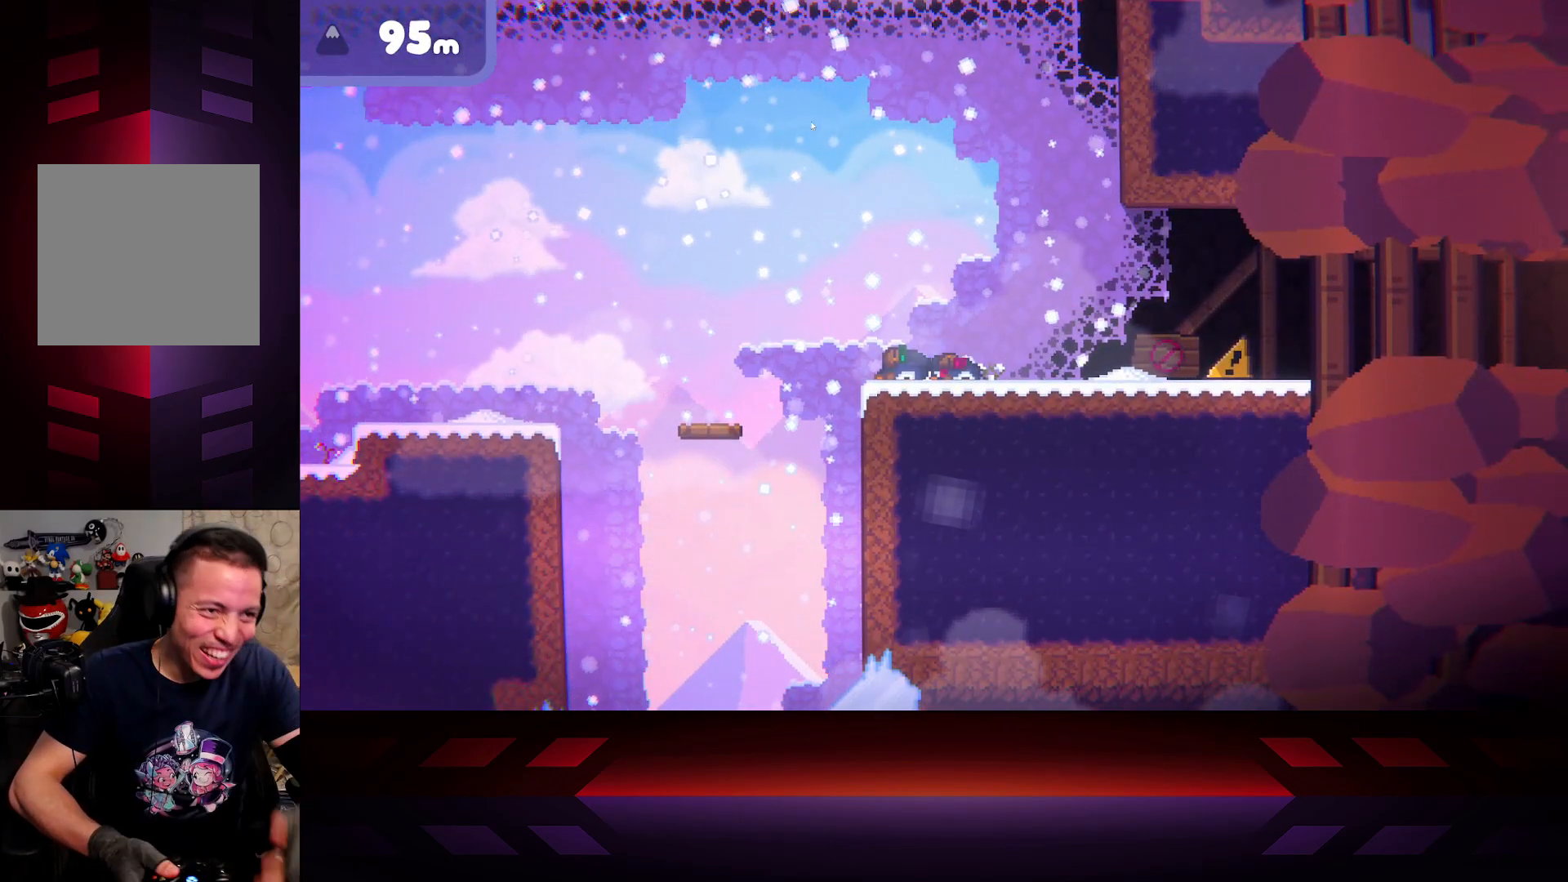
{"buttons": [], "left_stick": "right", "right_stick": "center", "events": [[233, "left_stick", "right"]]}
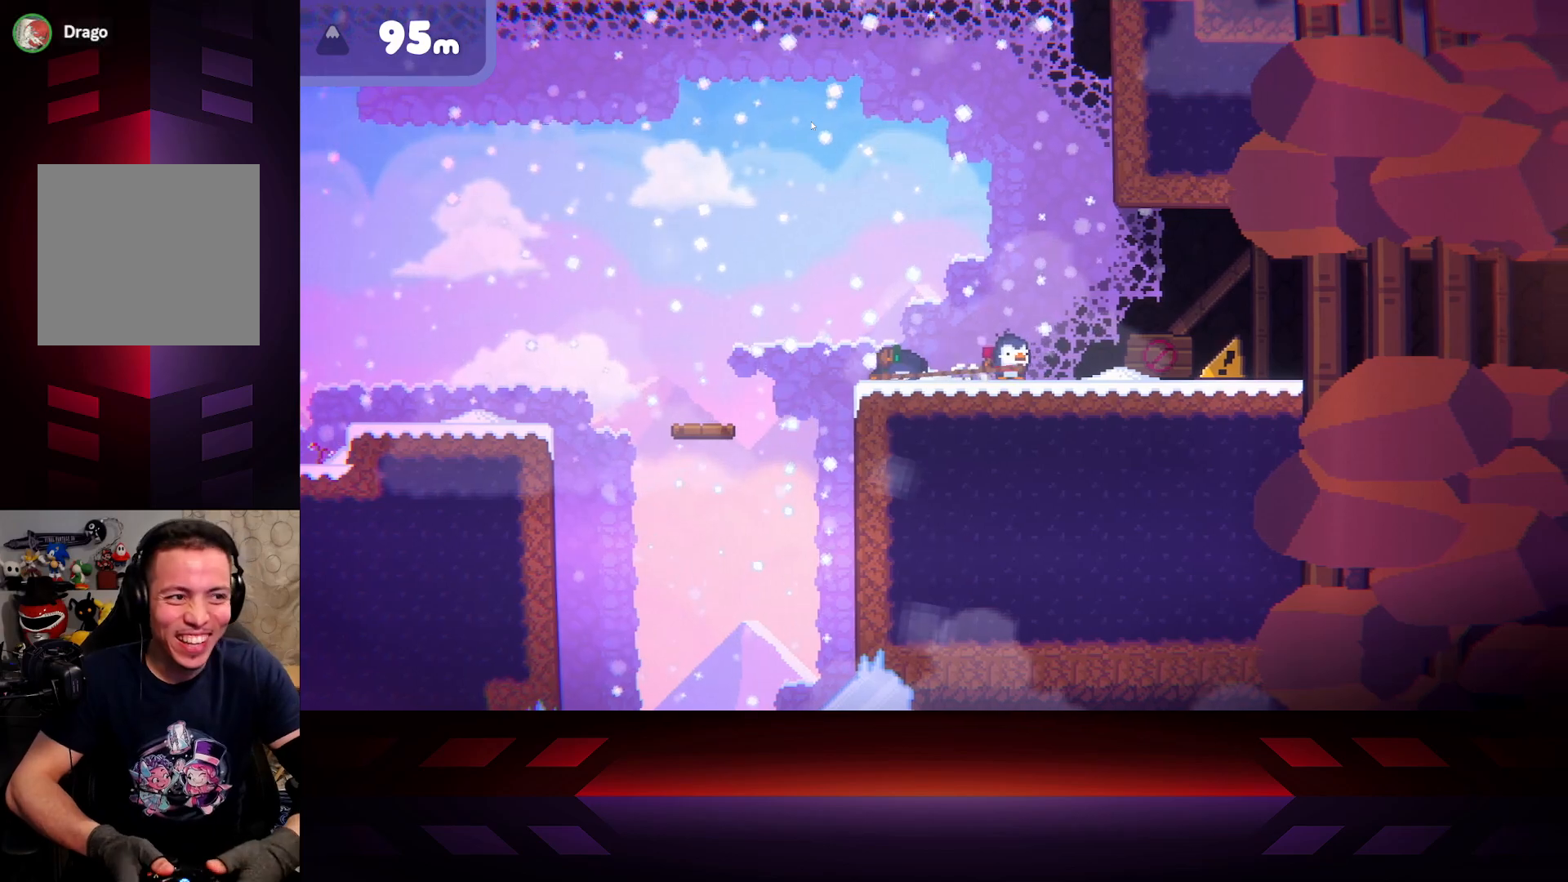
{"buttons": [], "left_stick": "right", "right_stick": "center", "events": []}
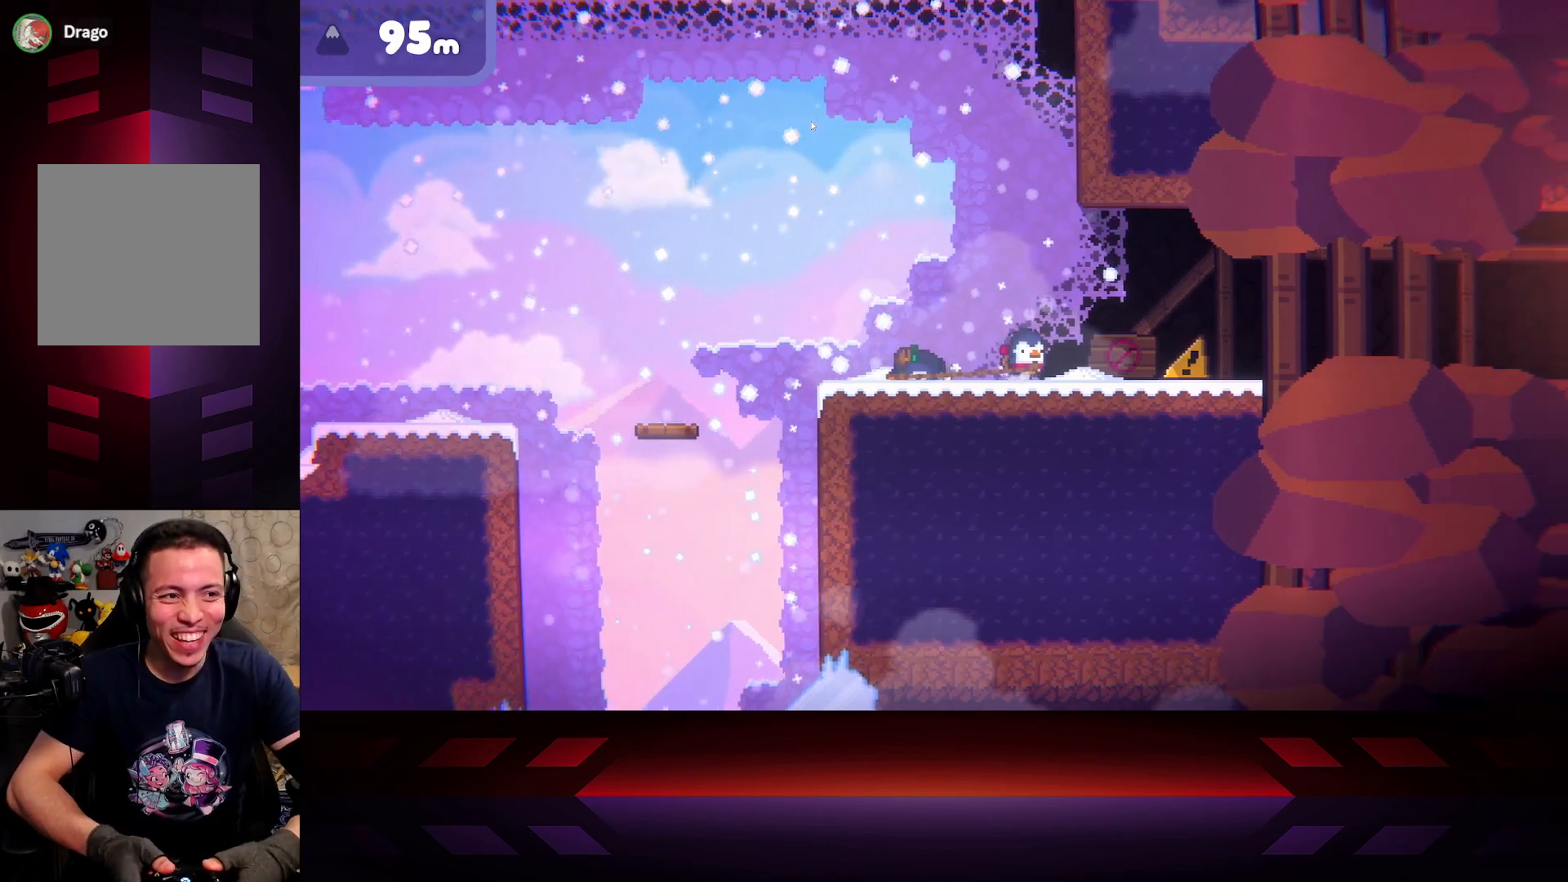
{"buttons": [], "left_stick": "right", "right_stick": "center", "events": []}
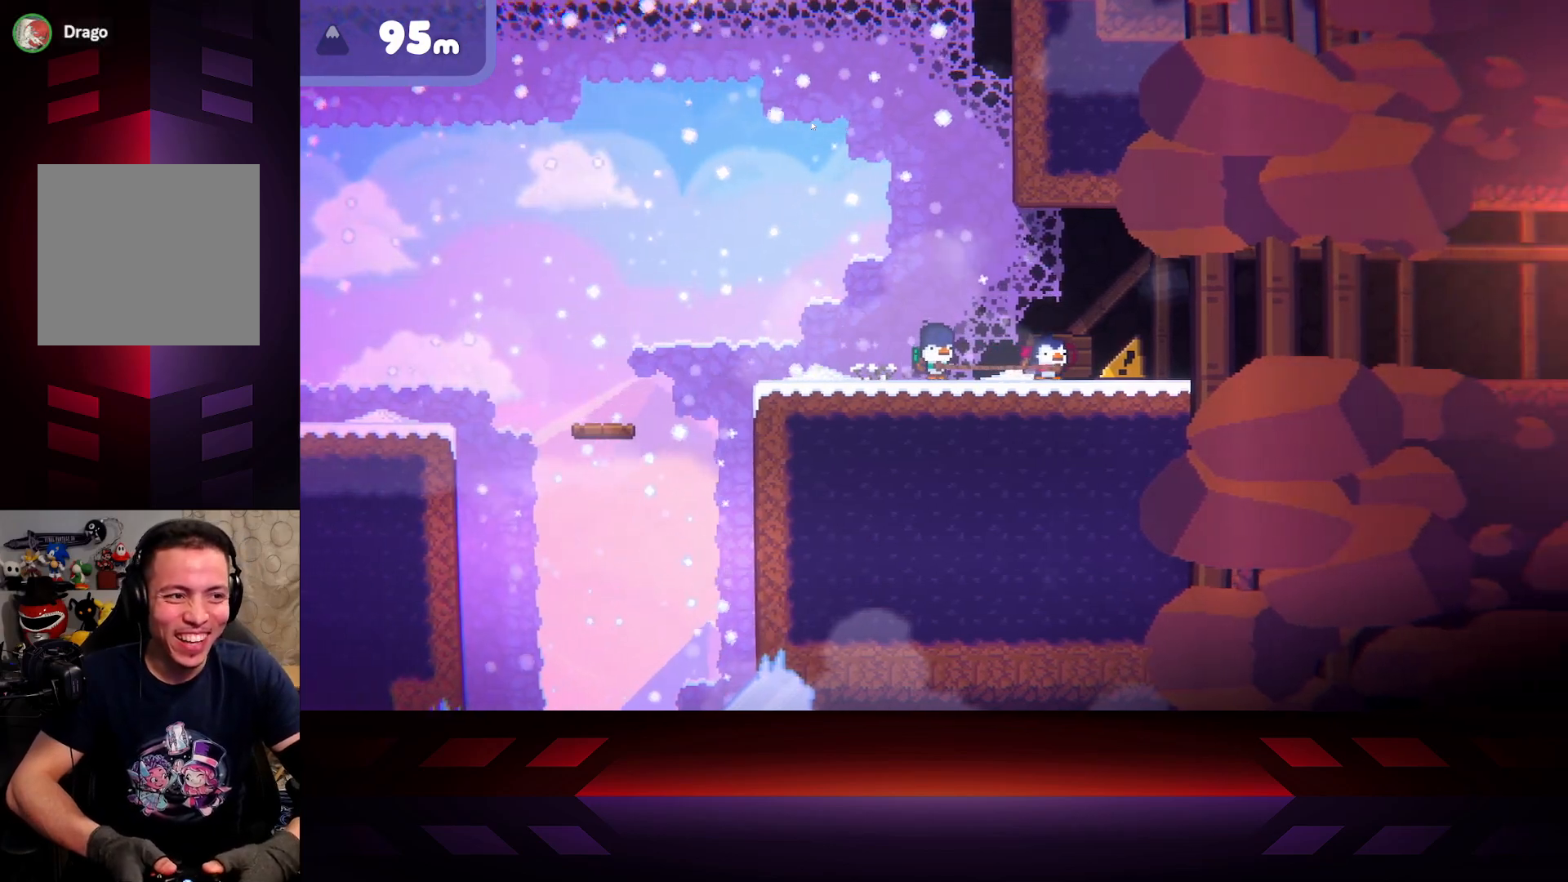
{"buttons": [], "left_stick": "right", "right_stick": "center", "events": []}